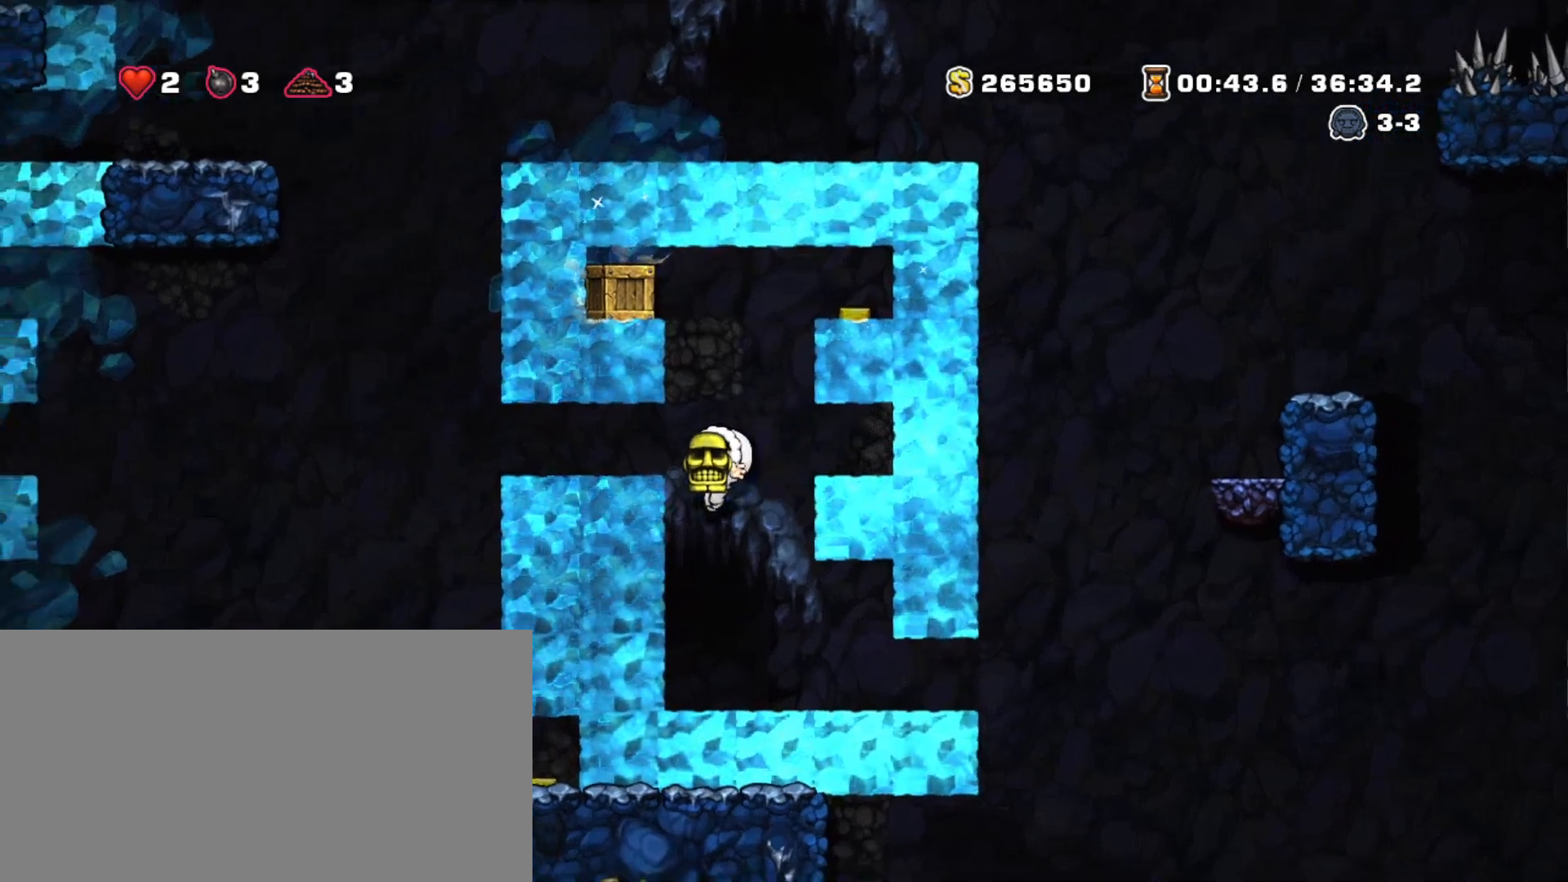
Gameplay with keyboard; each line is a JSON object with the keys held at the frame after it. "events" lists presses ("down") and releases ("up") of "a", "down", "escape", "left", "right", "s", "shift", "space", "tab", "up", "x" and "z" between this image and that frame as [ms after this image, input, new state], when the widget could be followed in between. No other keys are recorded. Mouse input is not recorded.
{"keys": ["shift"], "events": [[133, "z", "up"], [400, "left", "up"]]}
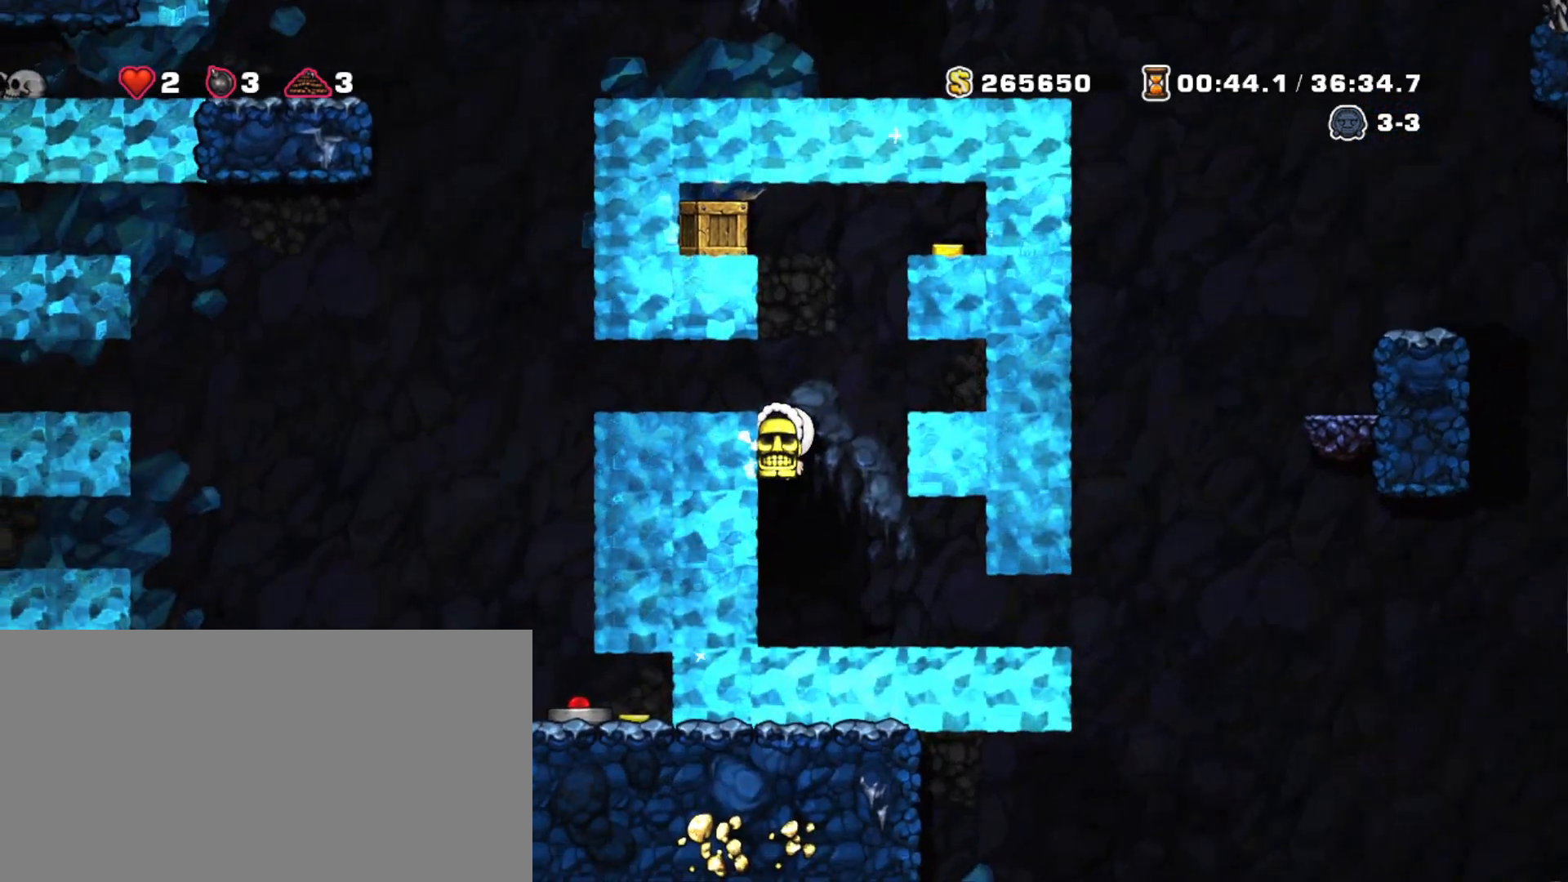
{"keys": ["right"], "events": [[100, "z", "down"], [133, "right", "down"], [233, "z", "up"], [383, "shift", "up"]]}
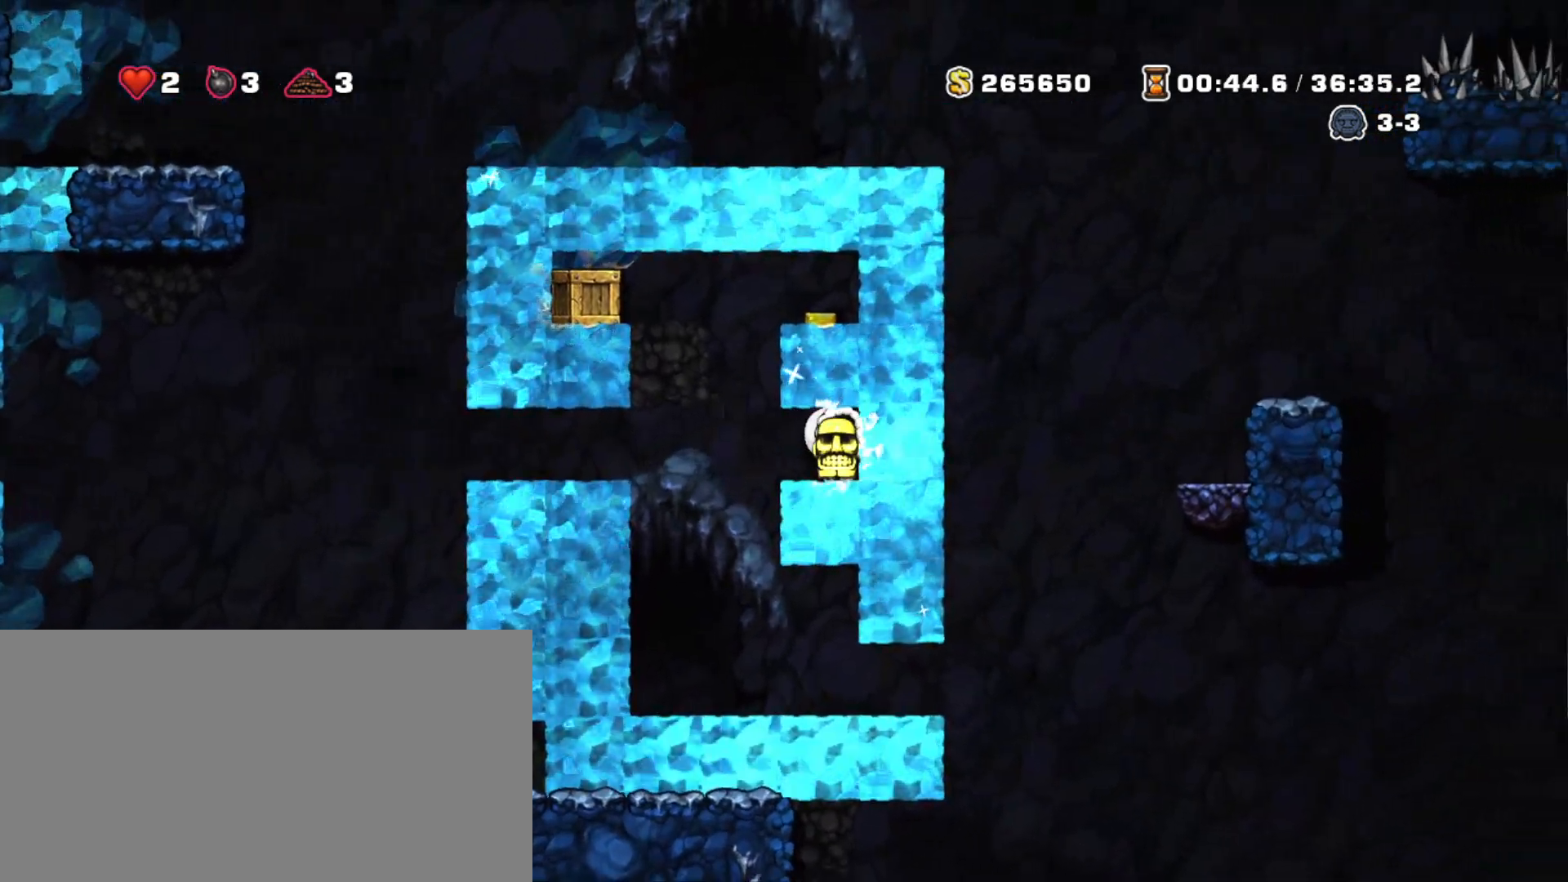
{"keys": ["left"], "events": [[117, "right", "up"], [200, "left", "down"]]}
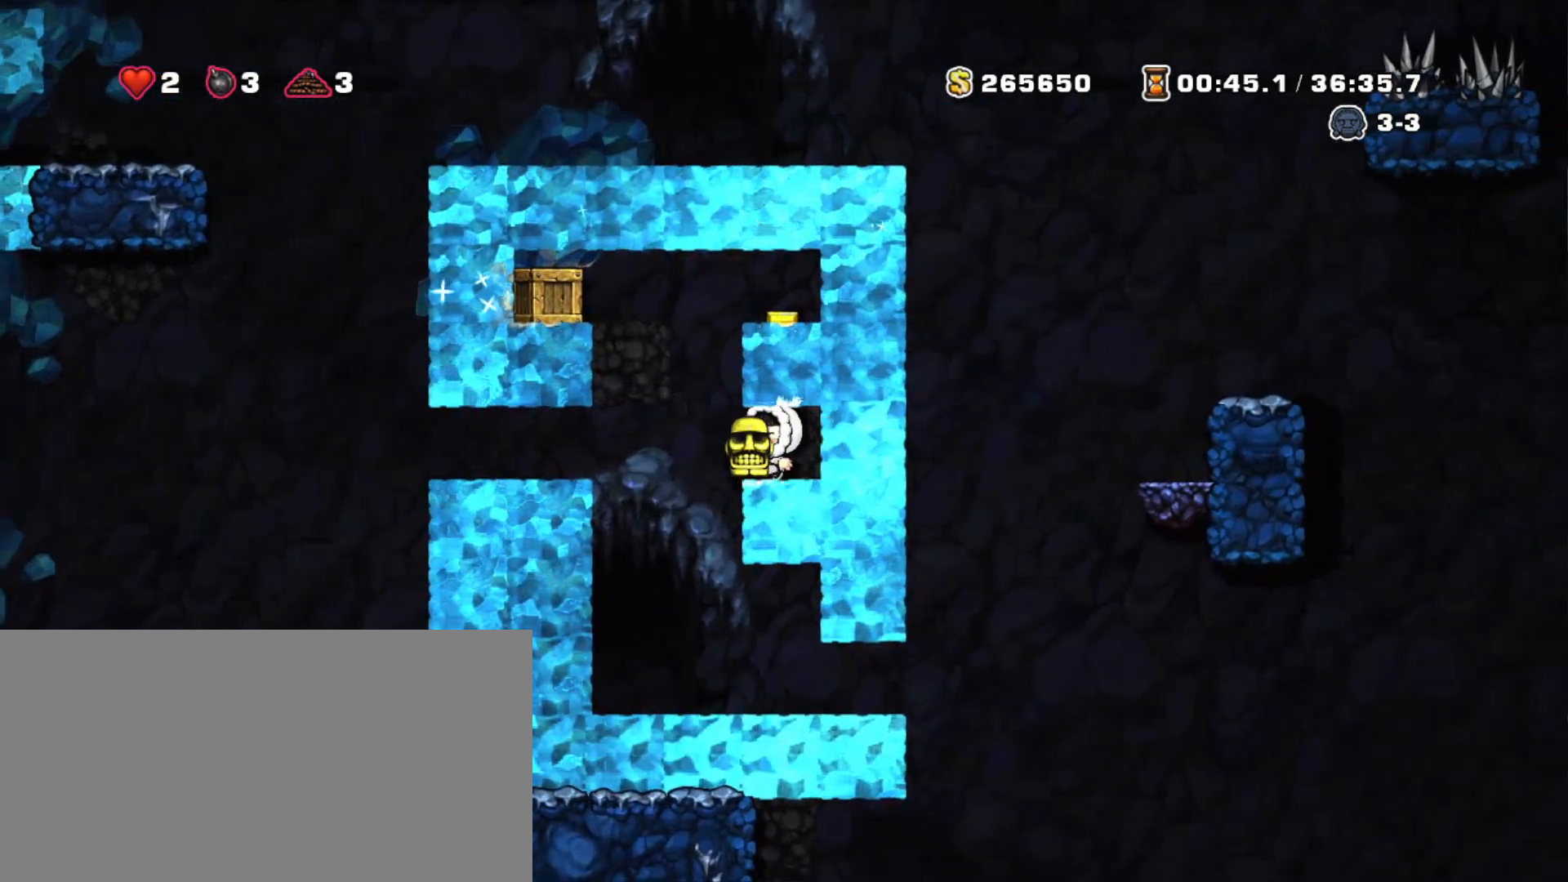
{"keys": ["right", "z"], "events": [[217, "right", "down"], [217, "z", "down"], [267, "left", "up"]]}
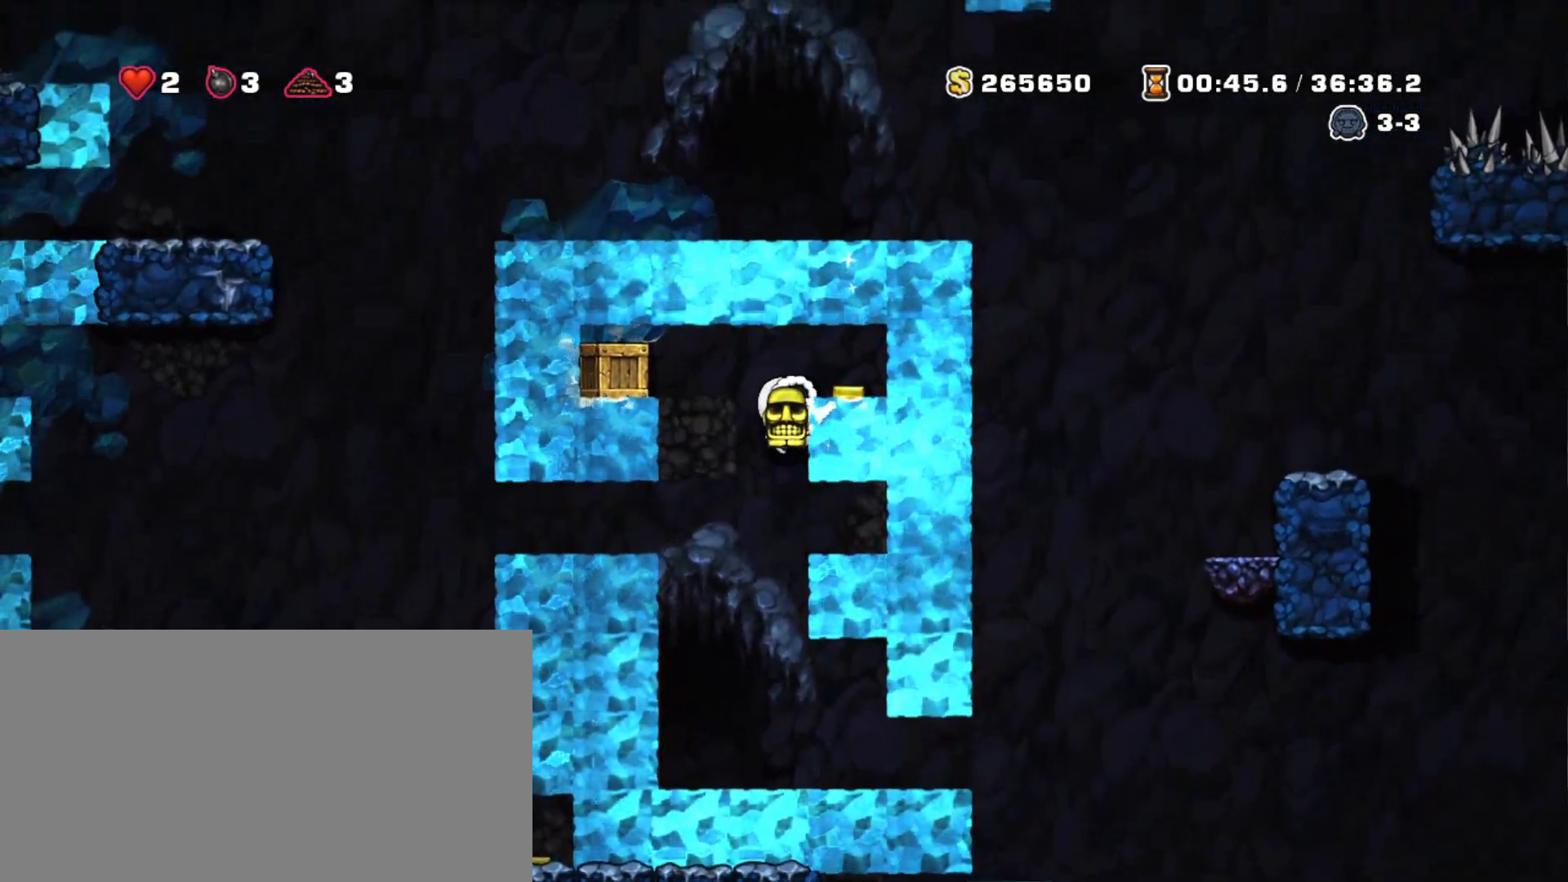
{"keys": ["shift"], "events": [[50, "z", "up"], [150, "z", "down"], [333, "z", "up"], [417, "shift", "down"], [467, "right", "up"]]}
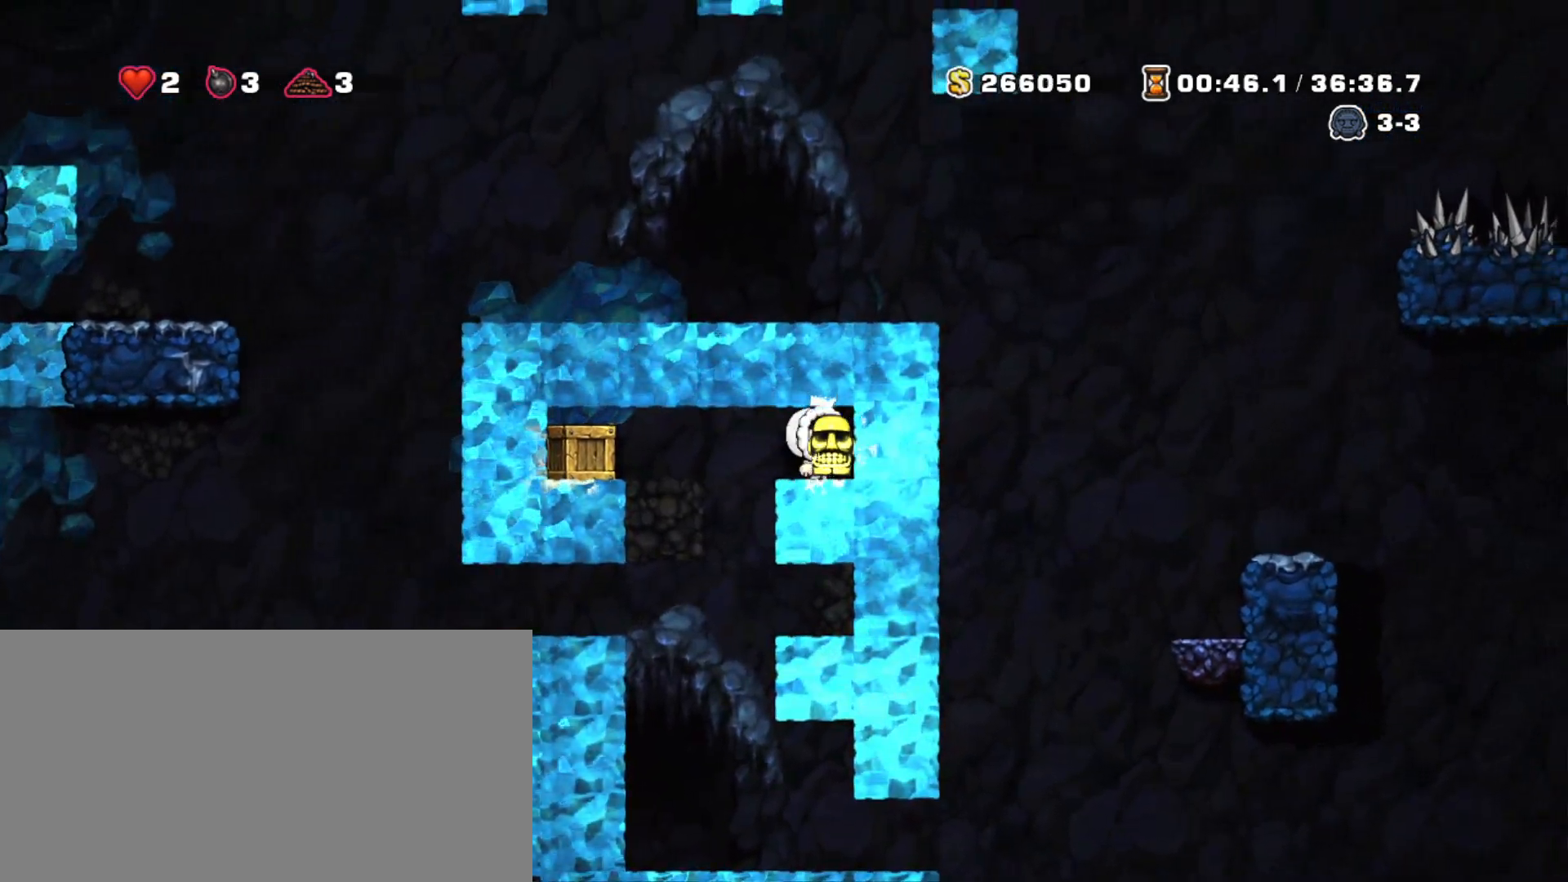
{"keys": ["left", "shift"], "events": [[17, "left", "down"]]}
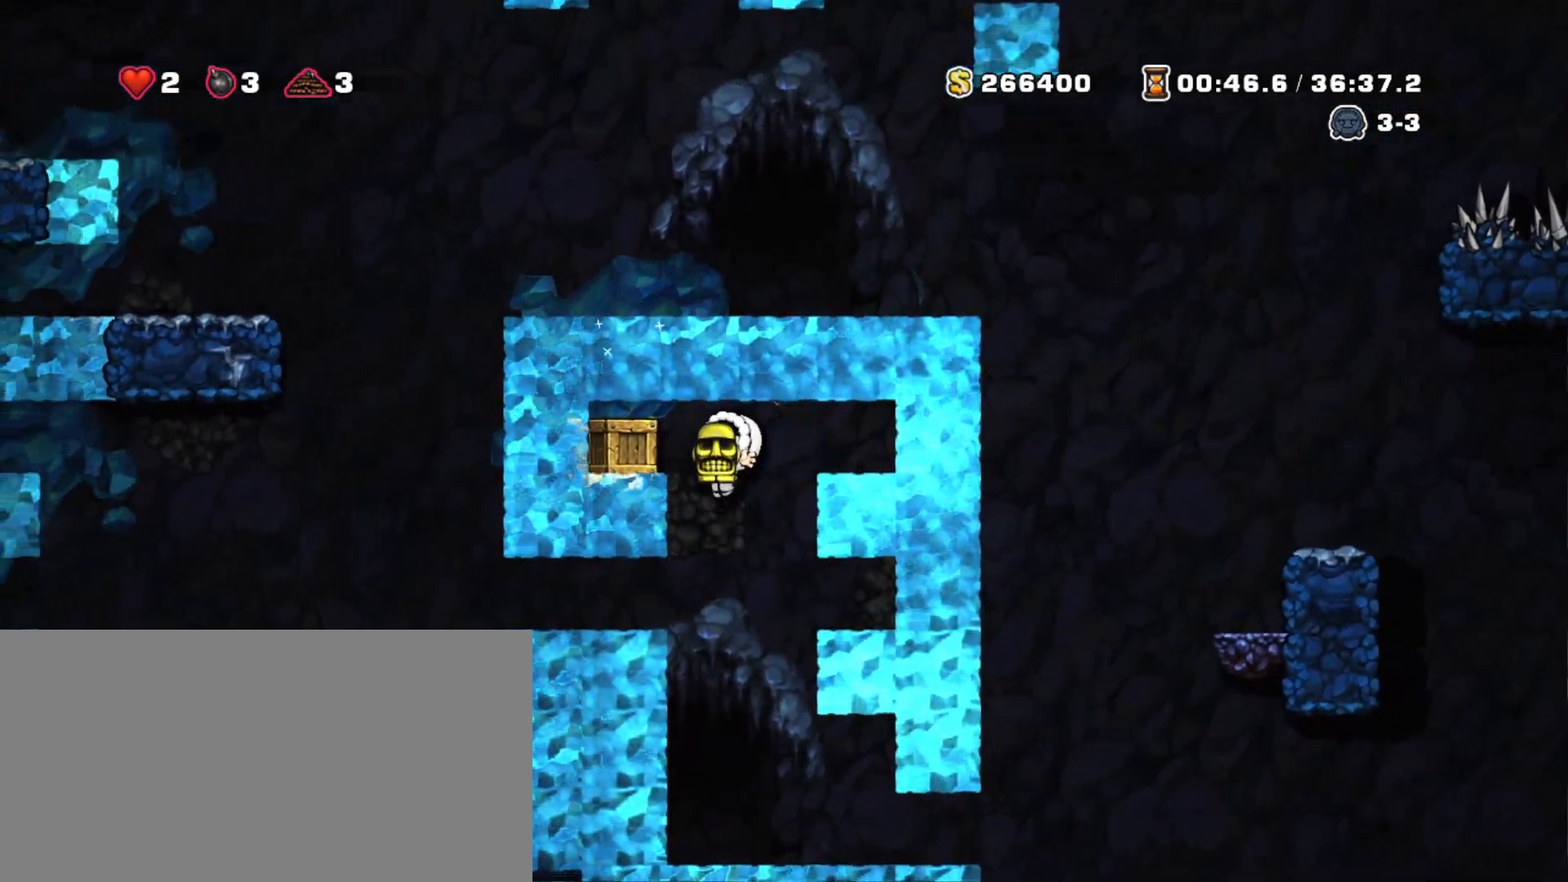
{"keys": ["left", "shift"], "events": [[167, "down", "down"], [217, "z", "down"], [317, "z", "up"], [367, "down", "up"]]}
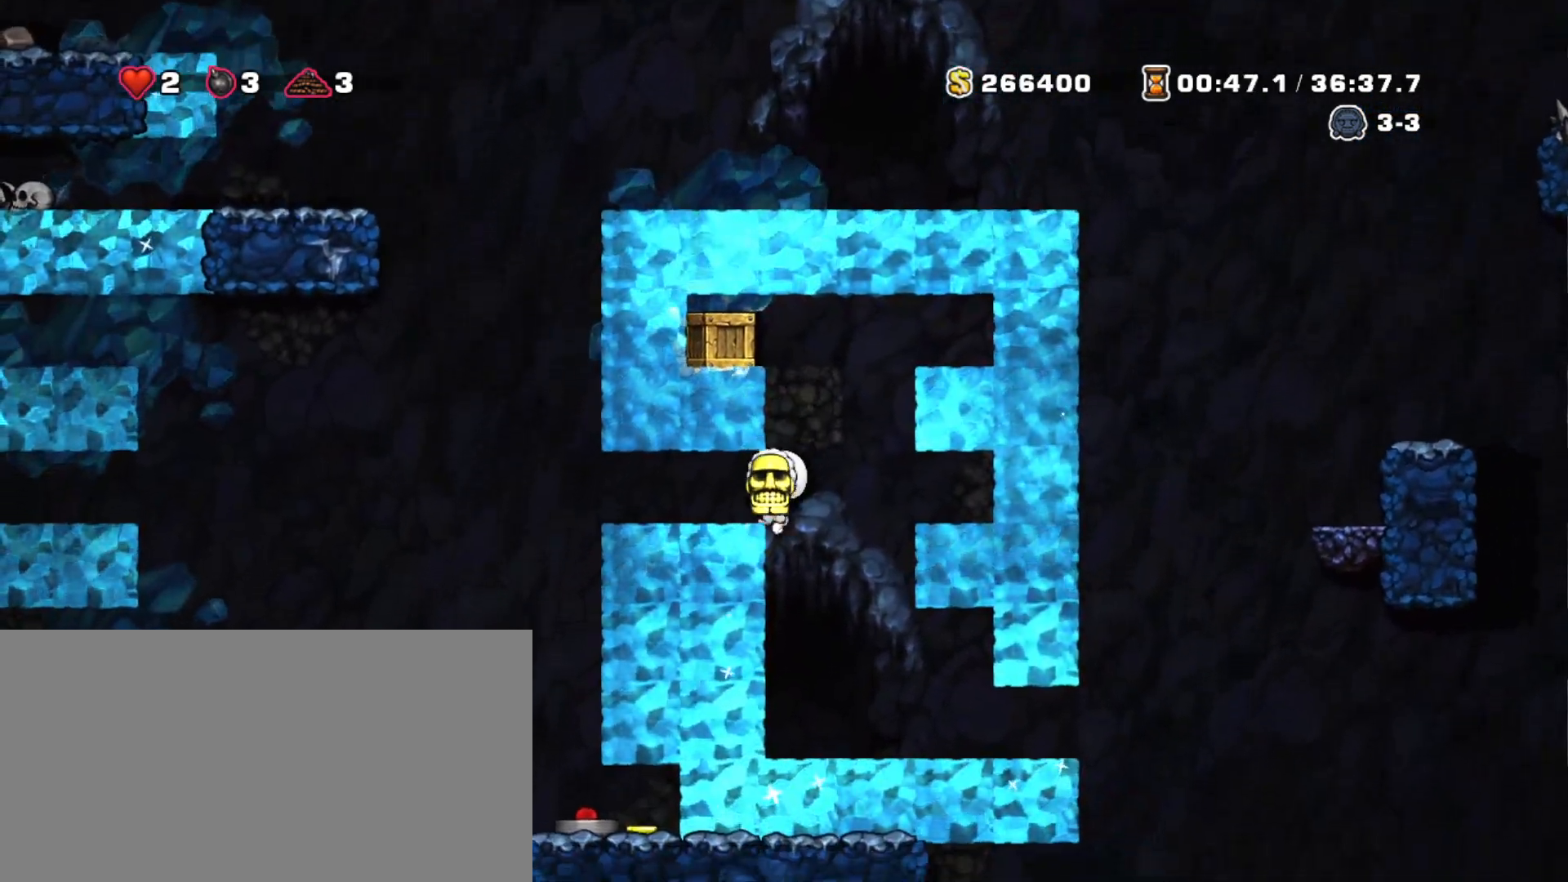
{"keys": ["right", "shift"], "events": [[383, "left", "up"], [417, "right", "down"]]}
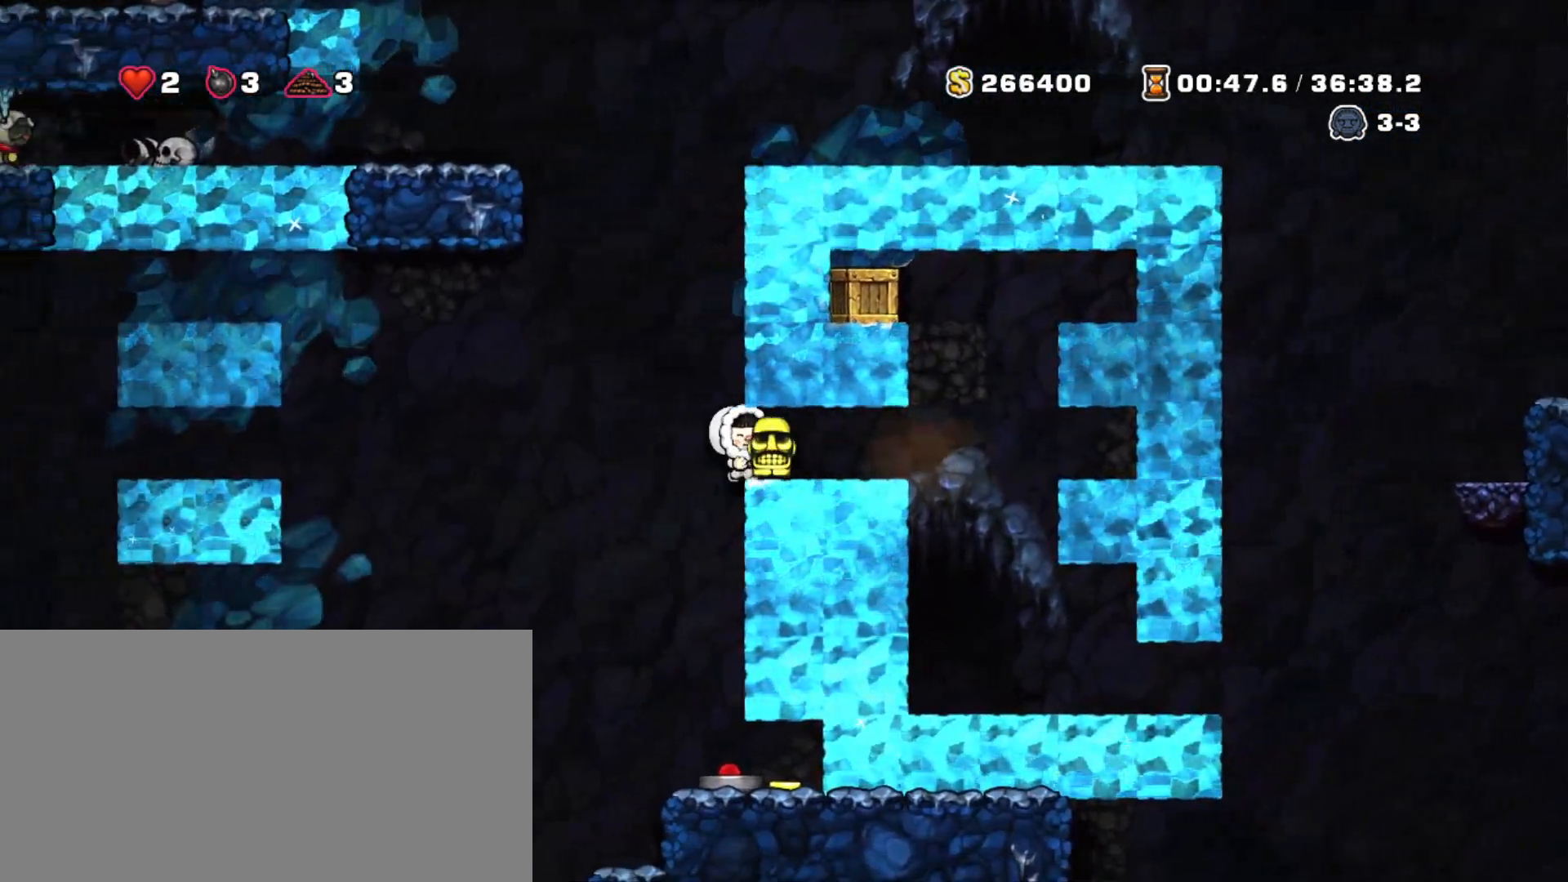
{"keys": ["down", "shift"], "events": [[250, "down", "down"], [433, "right", "up"]]}
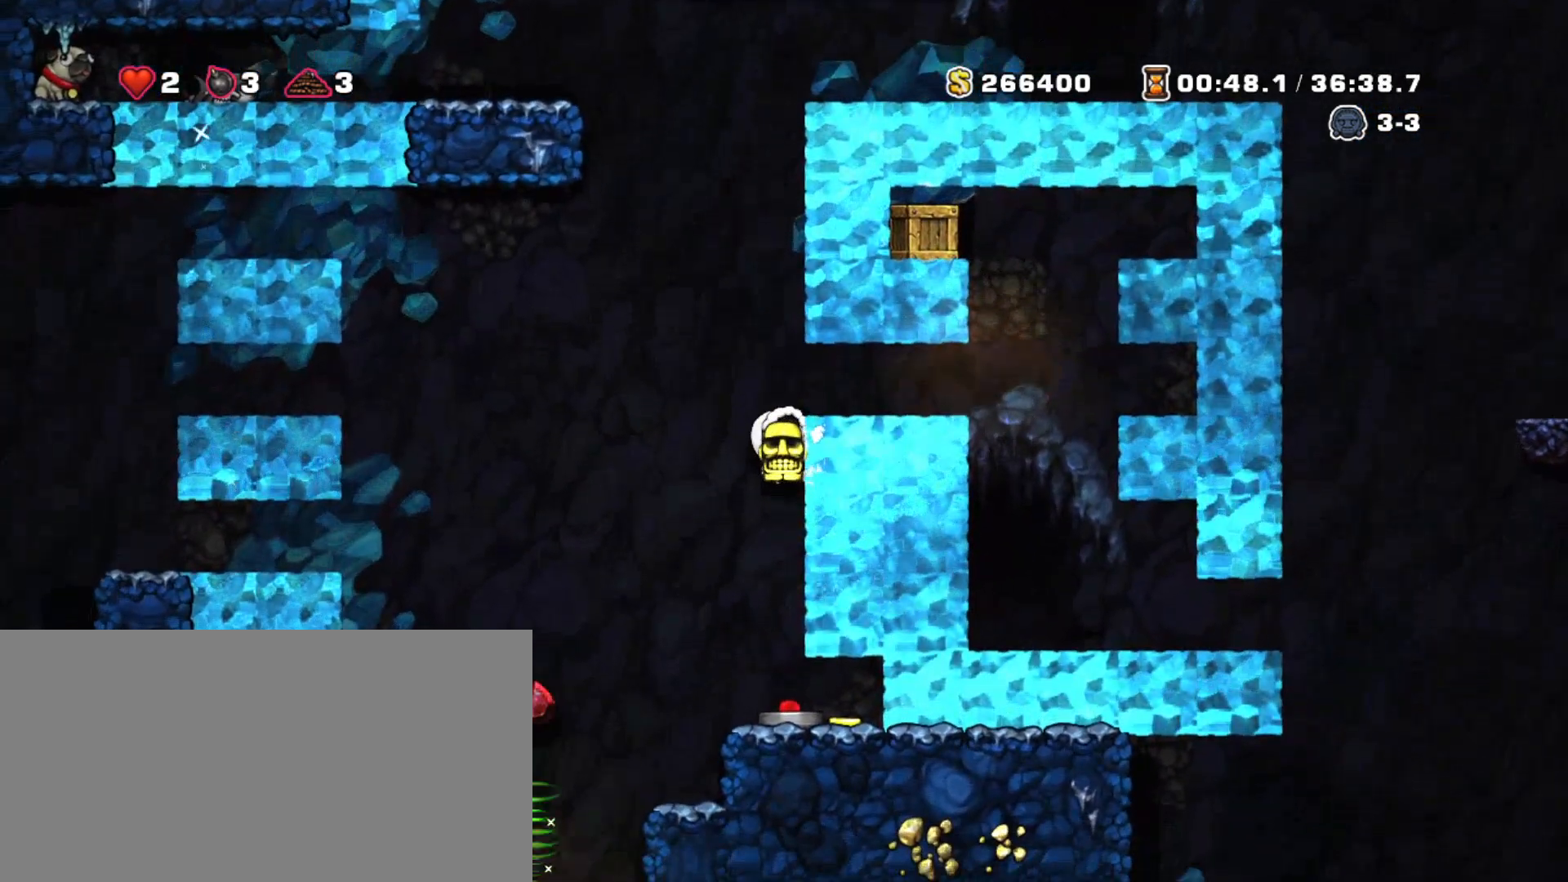
{"keys": ["down", "shift"], "events": []}
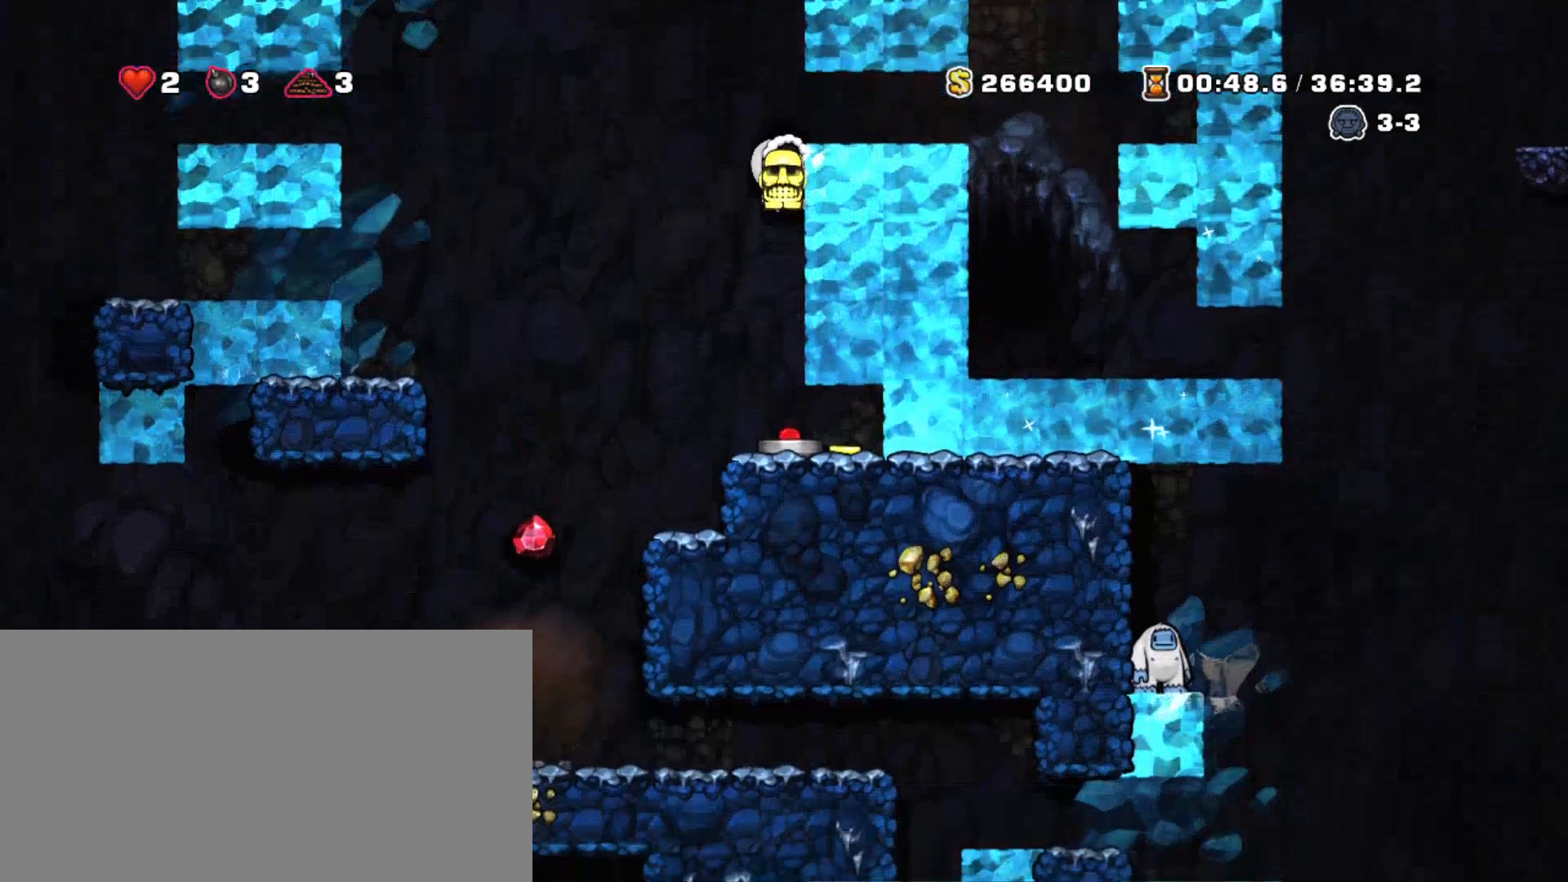
{"keys": ["down", "shift"], "events": []}
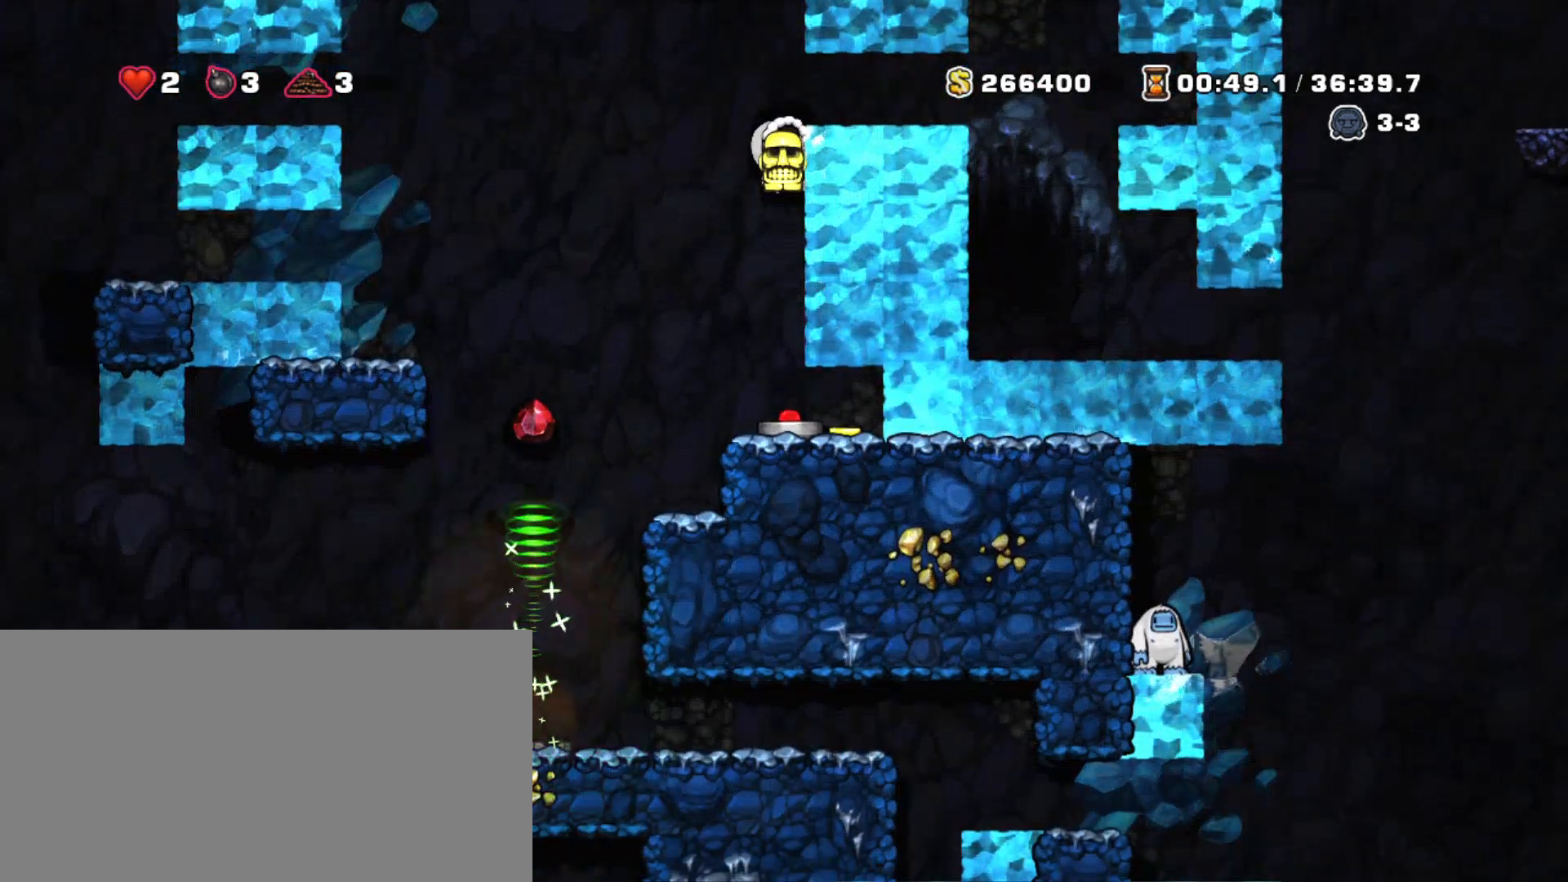
{"keys": ["shift"], "events": [[150, "down", "up"]]}
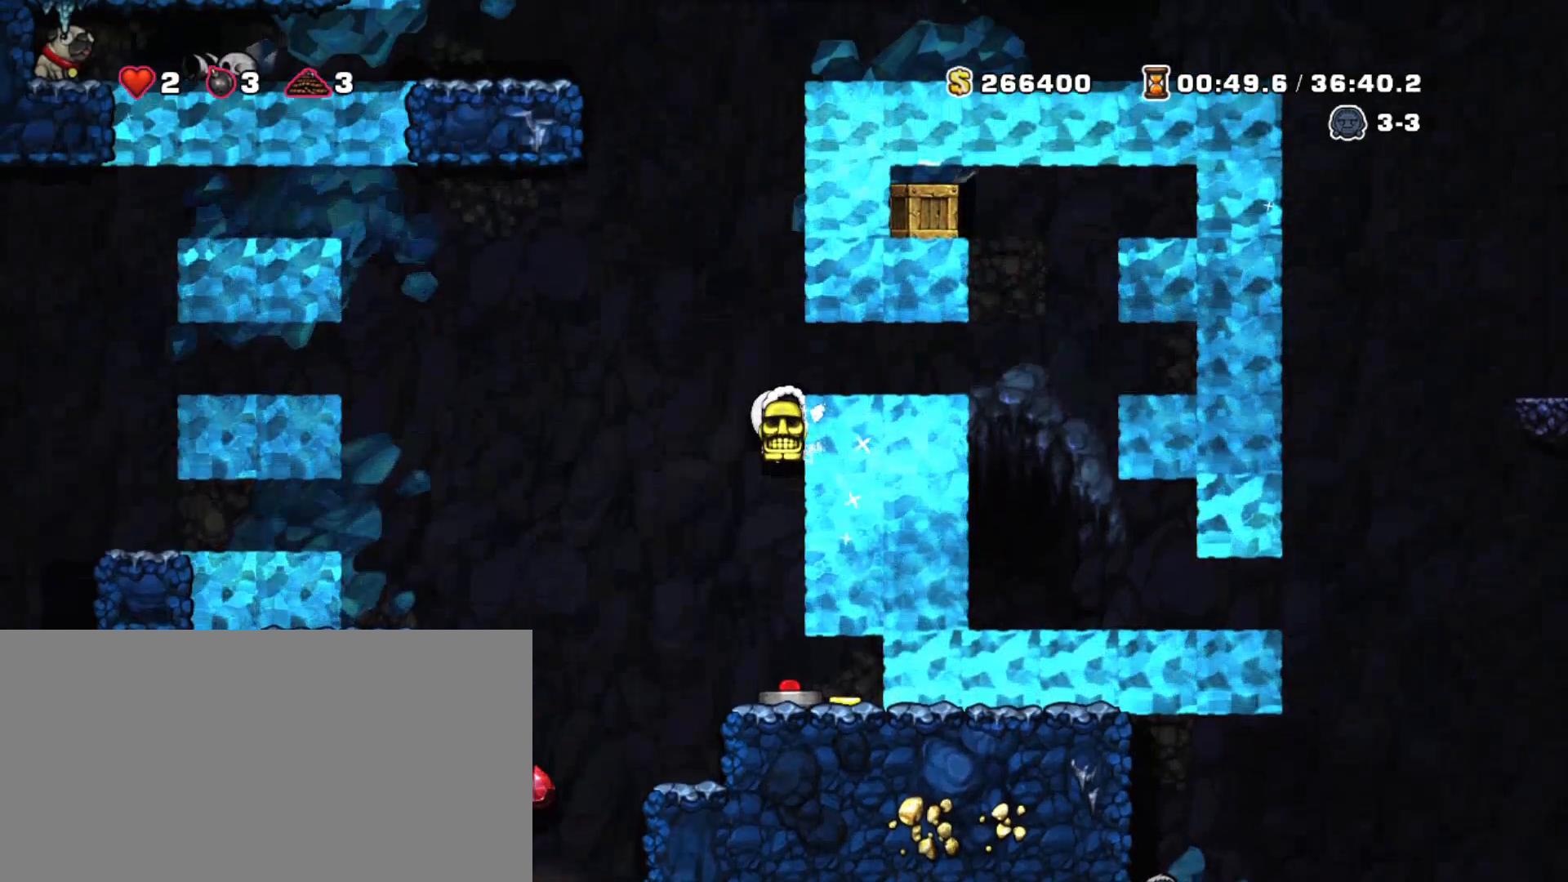
{"keys": ["left", "shift", "z"], "events": [[33, "left", "down"], [83, "z", "down"]]}
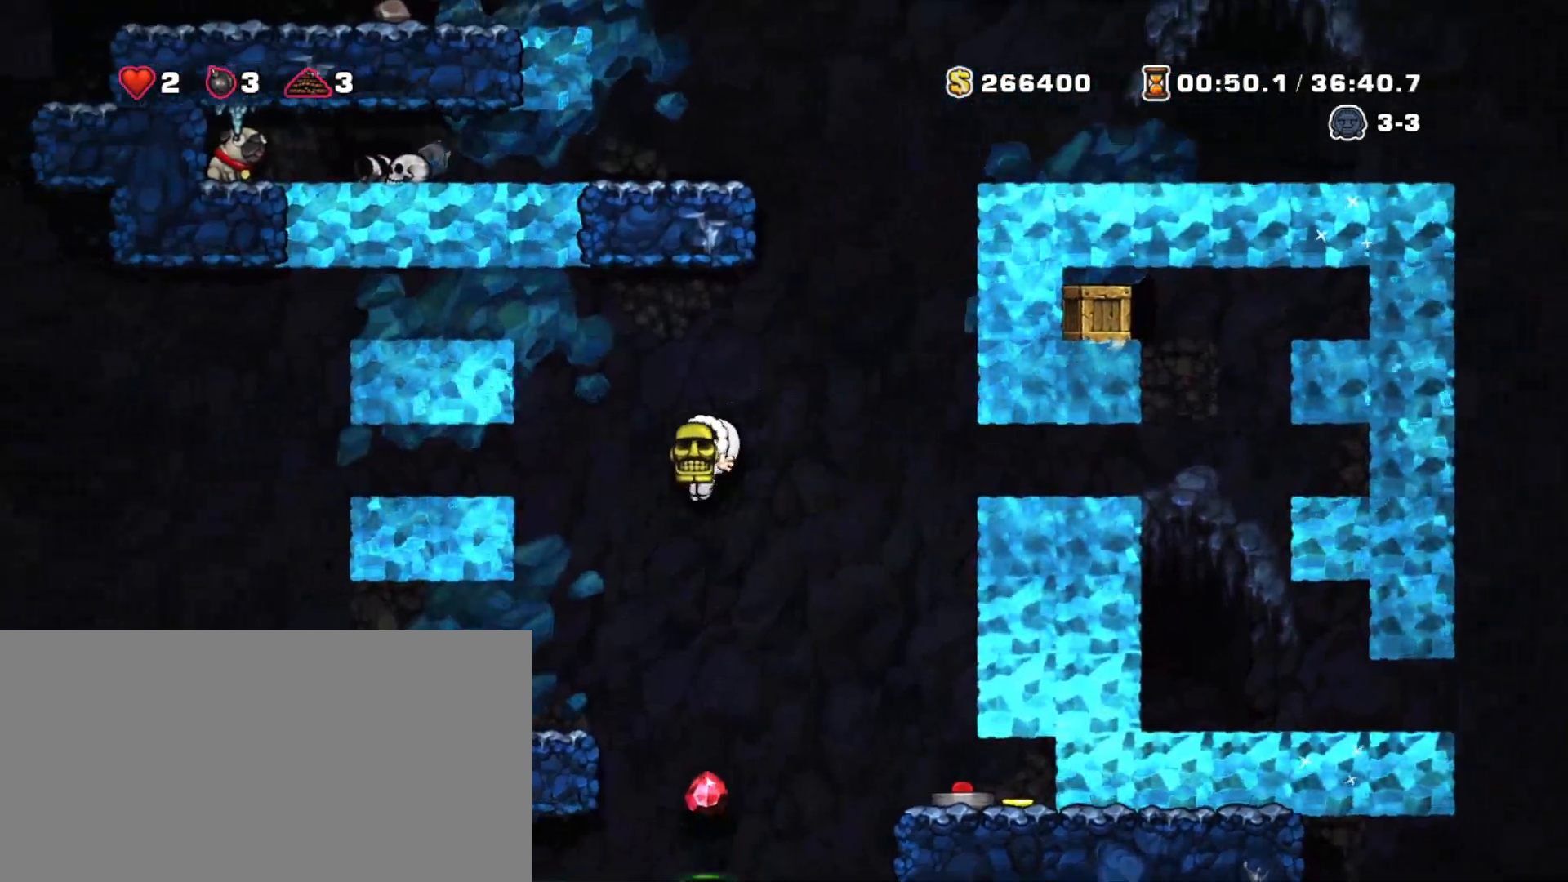
{"keys": ["down", "shift"], "events": [[50, "z", "up"], [150, "left", "up"], [250, "down", "down"]]}
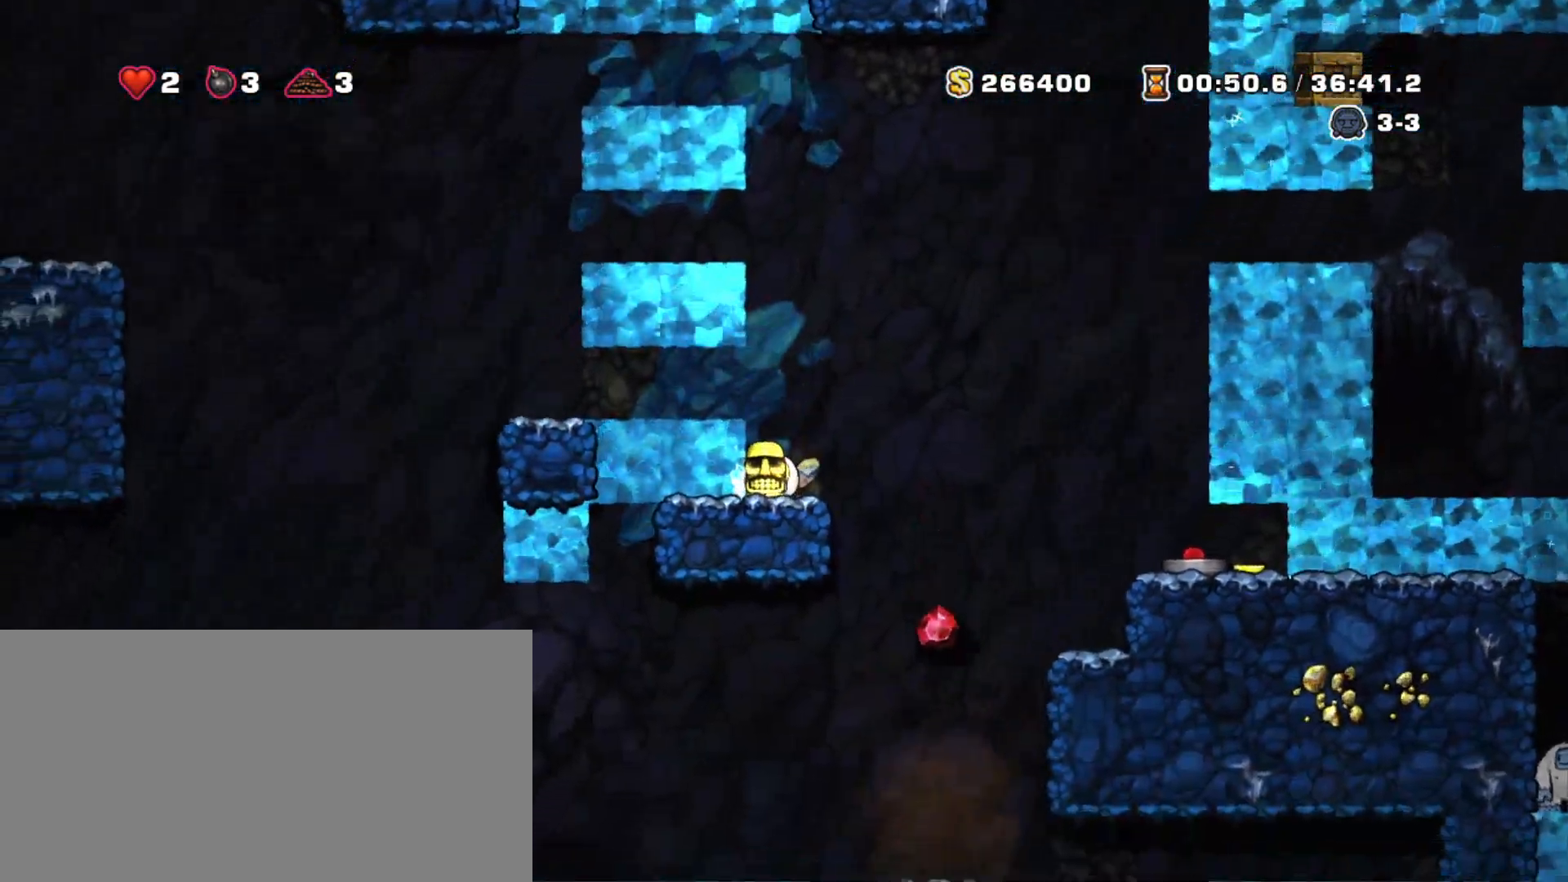
{"keys": ["down", "shift"], "events": []}
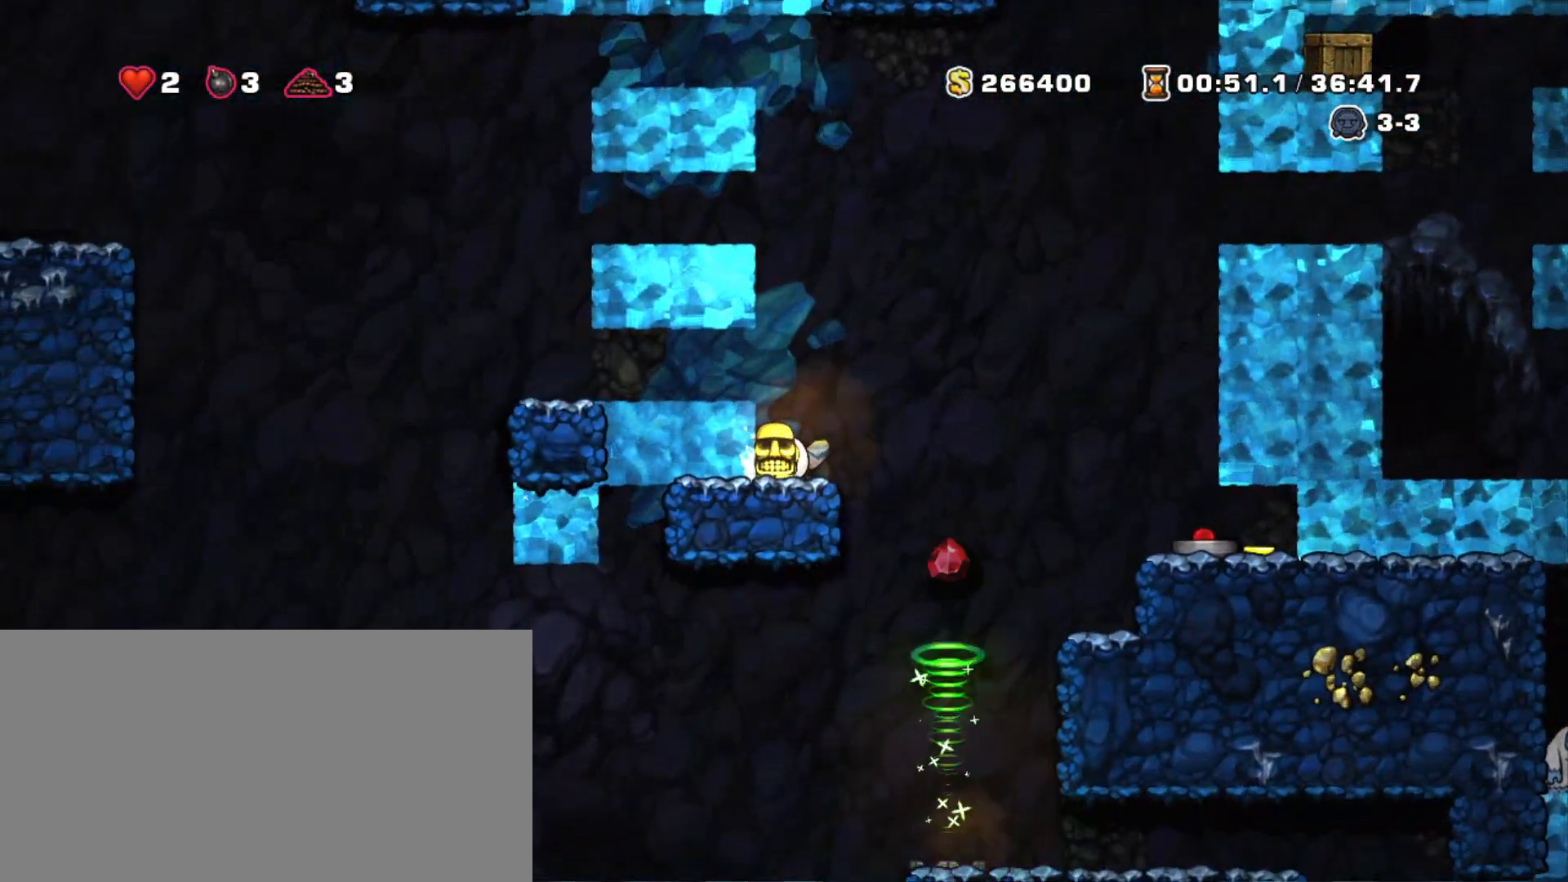
{"keys": ["down", "shift"], "events": []}
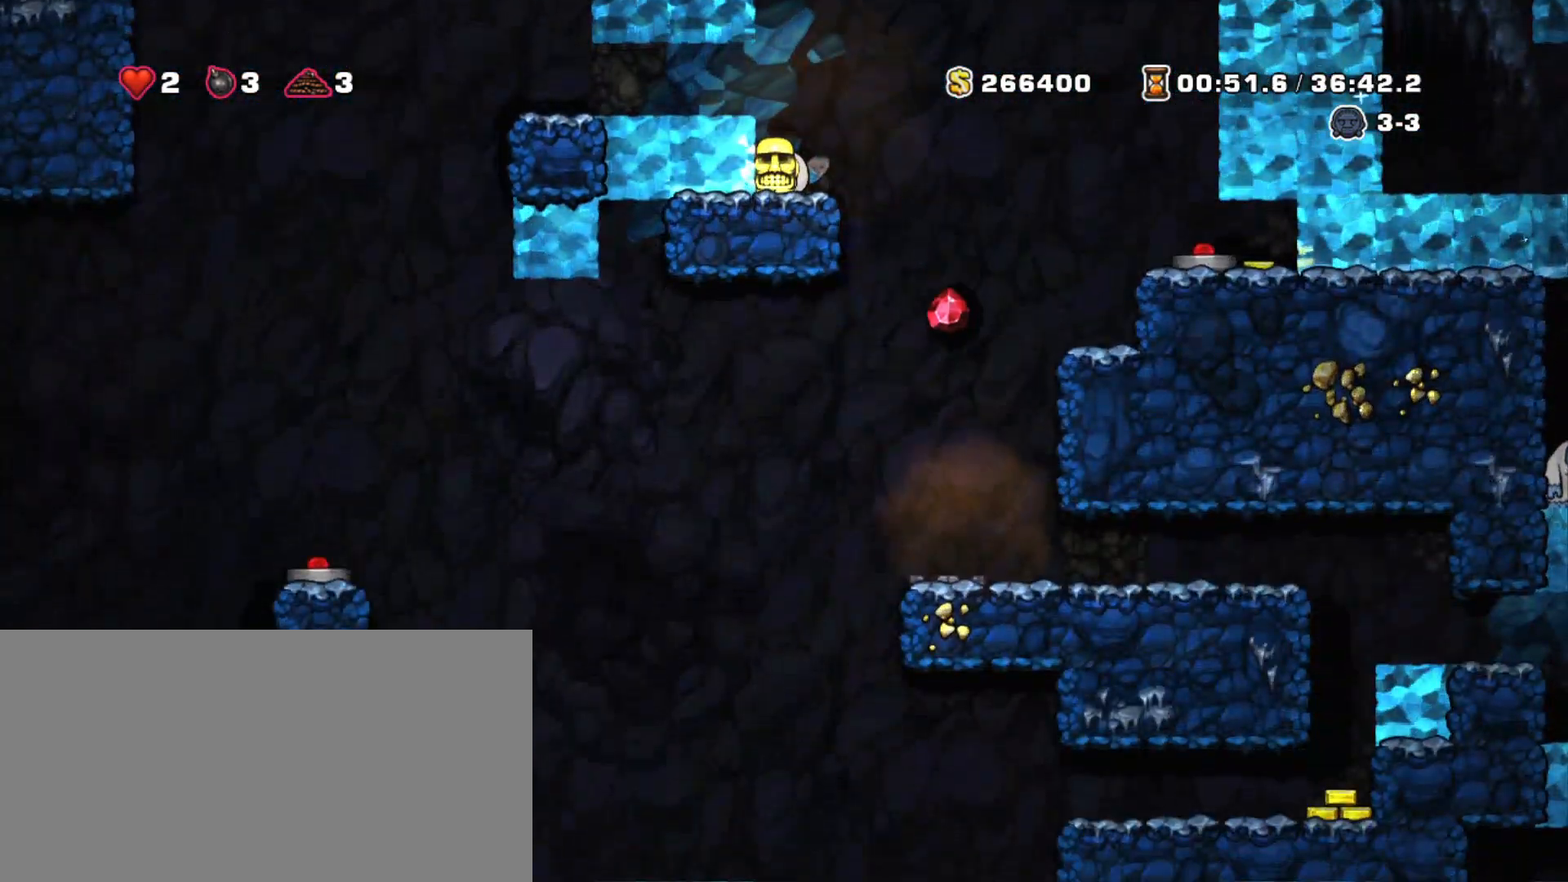
{"keys": ["left"], "events": [[283, "down", "up"], [283, "z", "down"], [333, "left", "down"], [417, "z", "up"], [467, "shift", "up"]]}
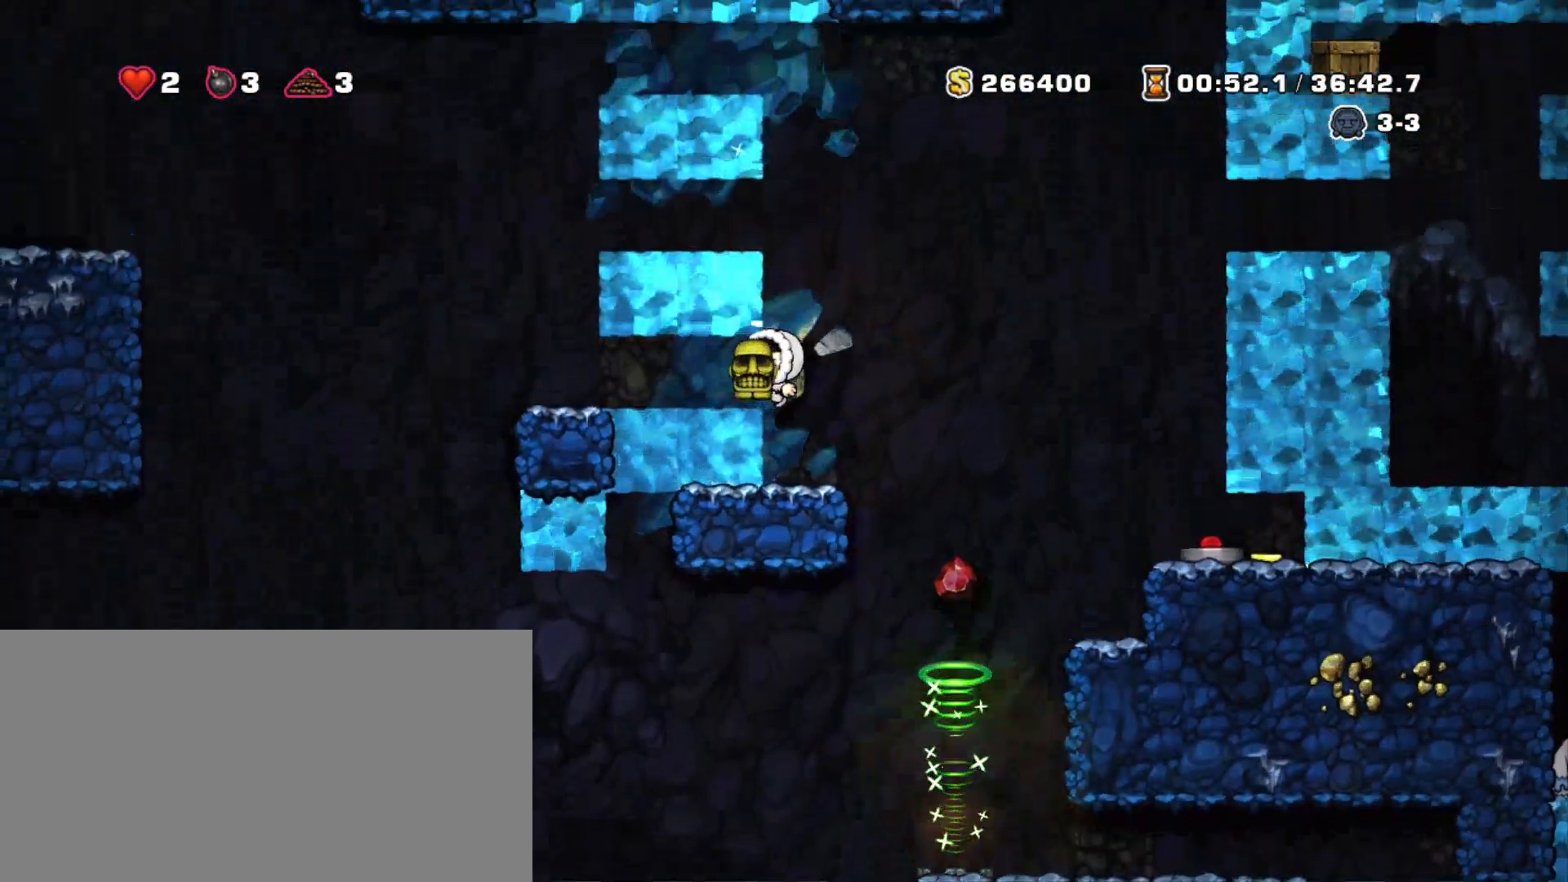
{"keys": ["left"], "events": [[167, "left", "up"], [350, "left", "down"]]}
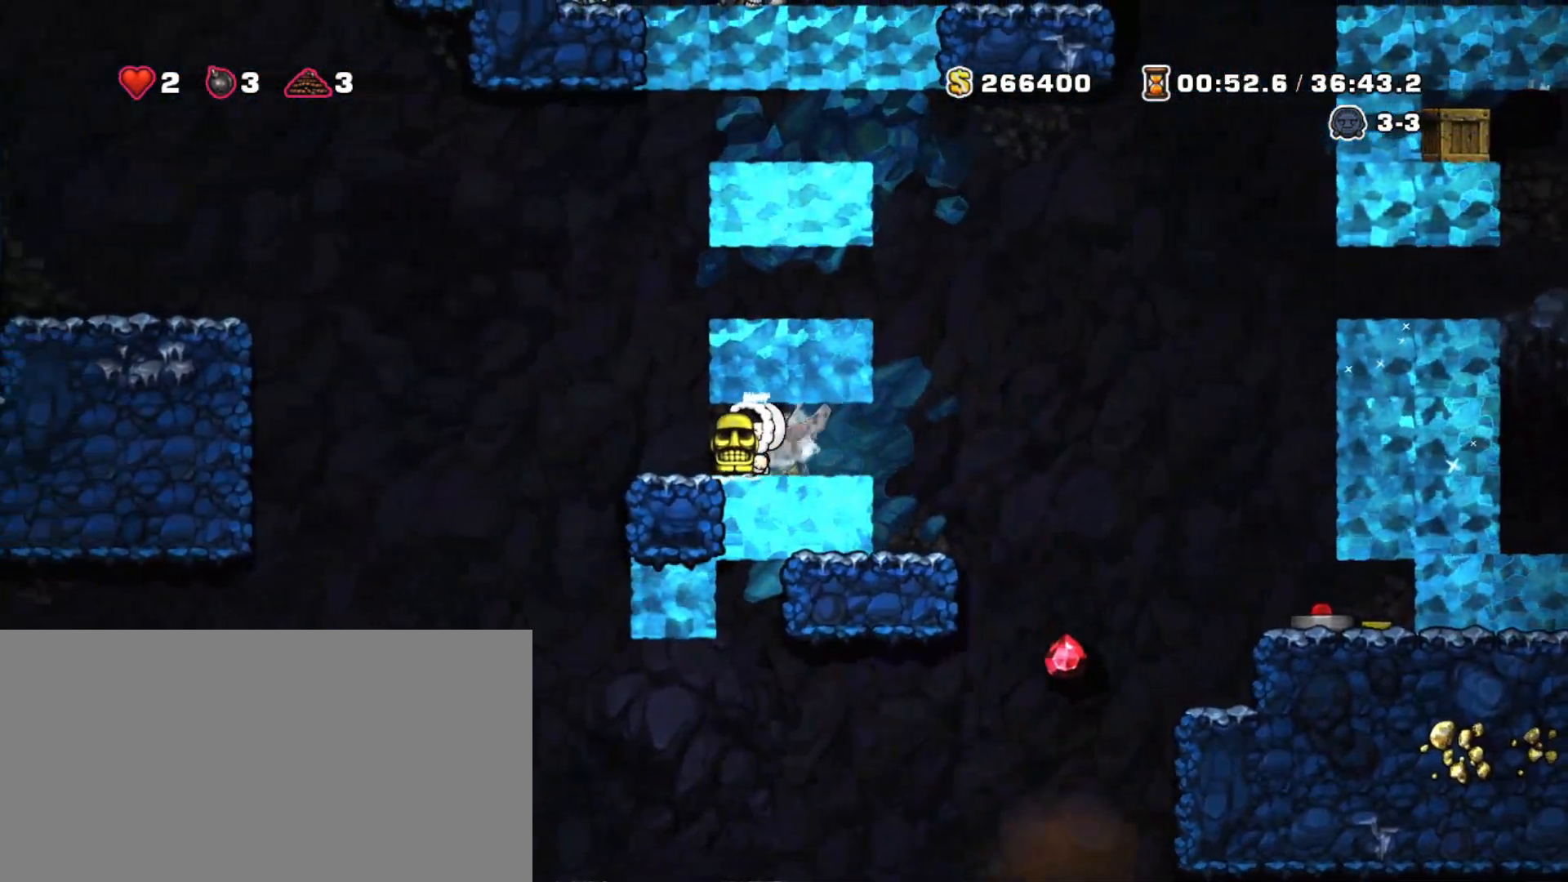
{"keys": [], "events": [[33, "left", "up"], [367, "left", "down"], [500, "left", "up"]]}
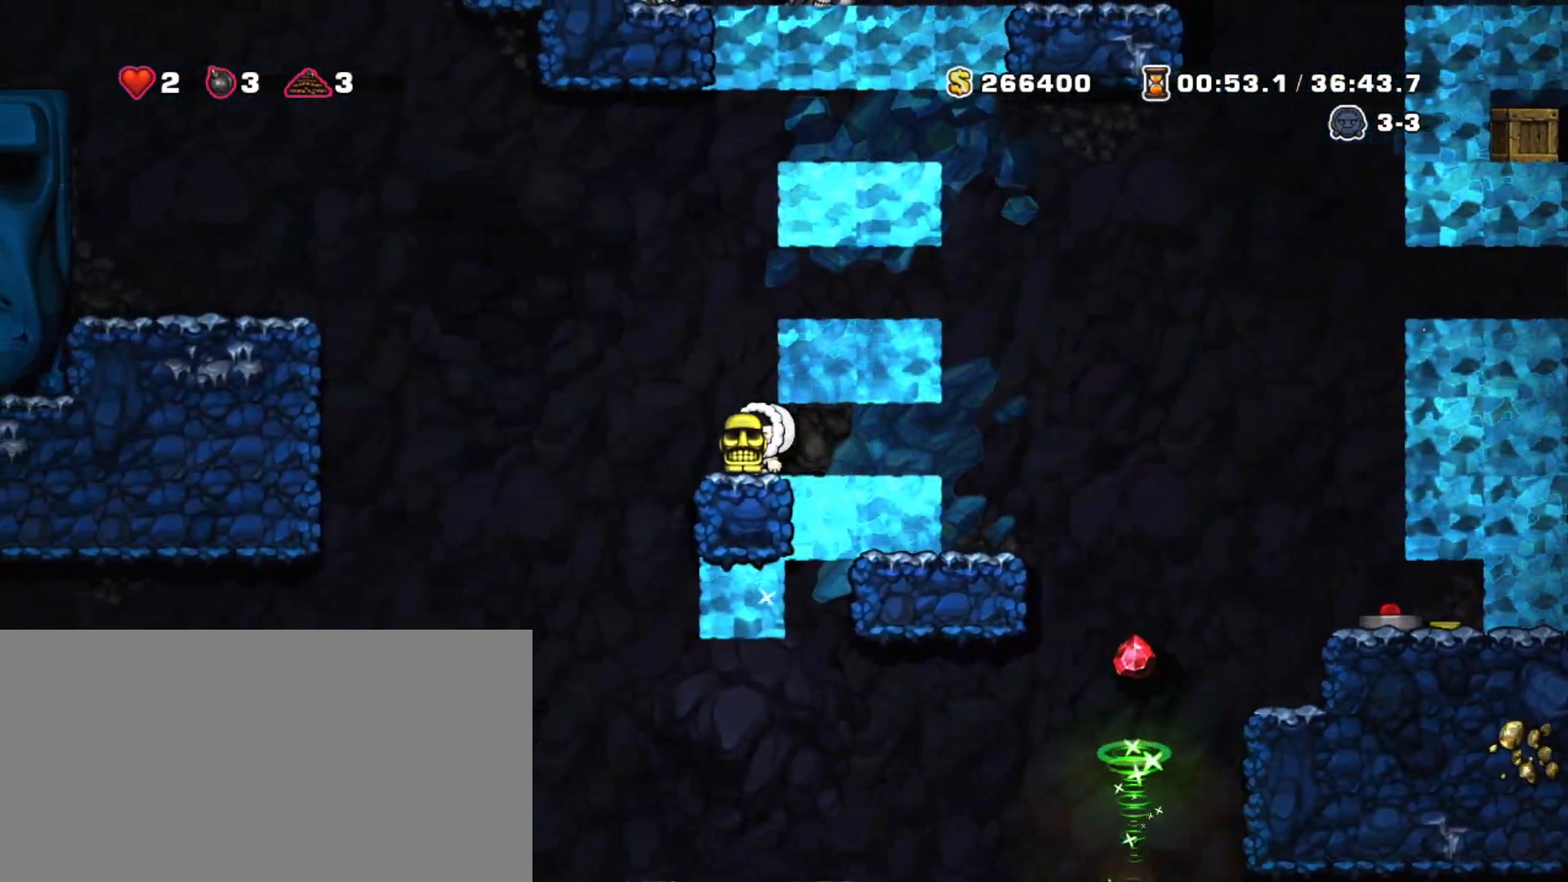
{"keys": ["down"], "events": [[283, "left", "down"], [383, "left", "up"], [467, "down", "down"]]}
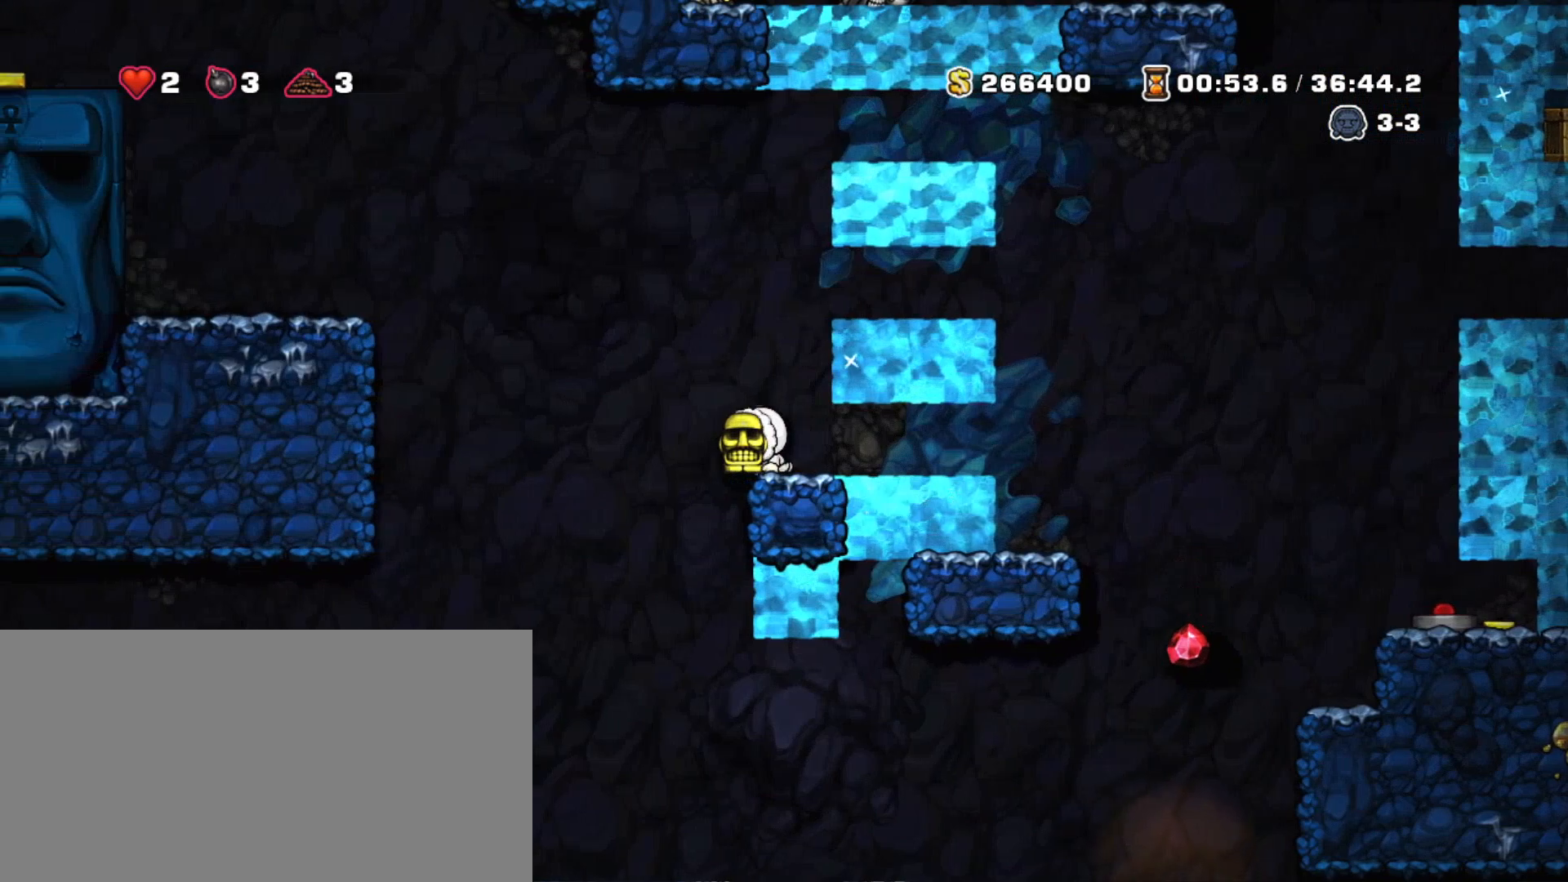
{"keys": ["down"], "events": []}
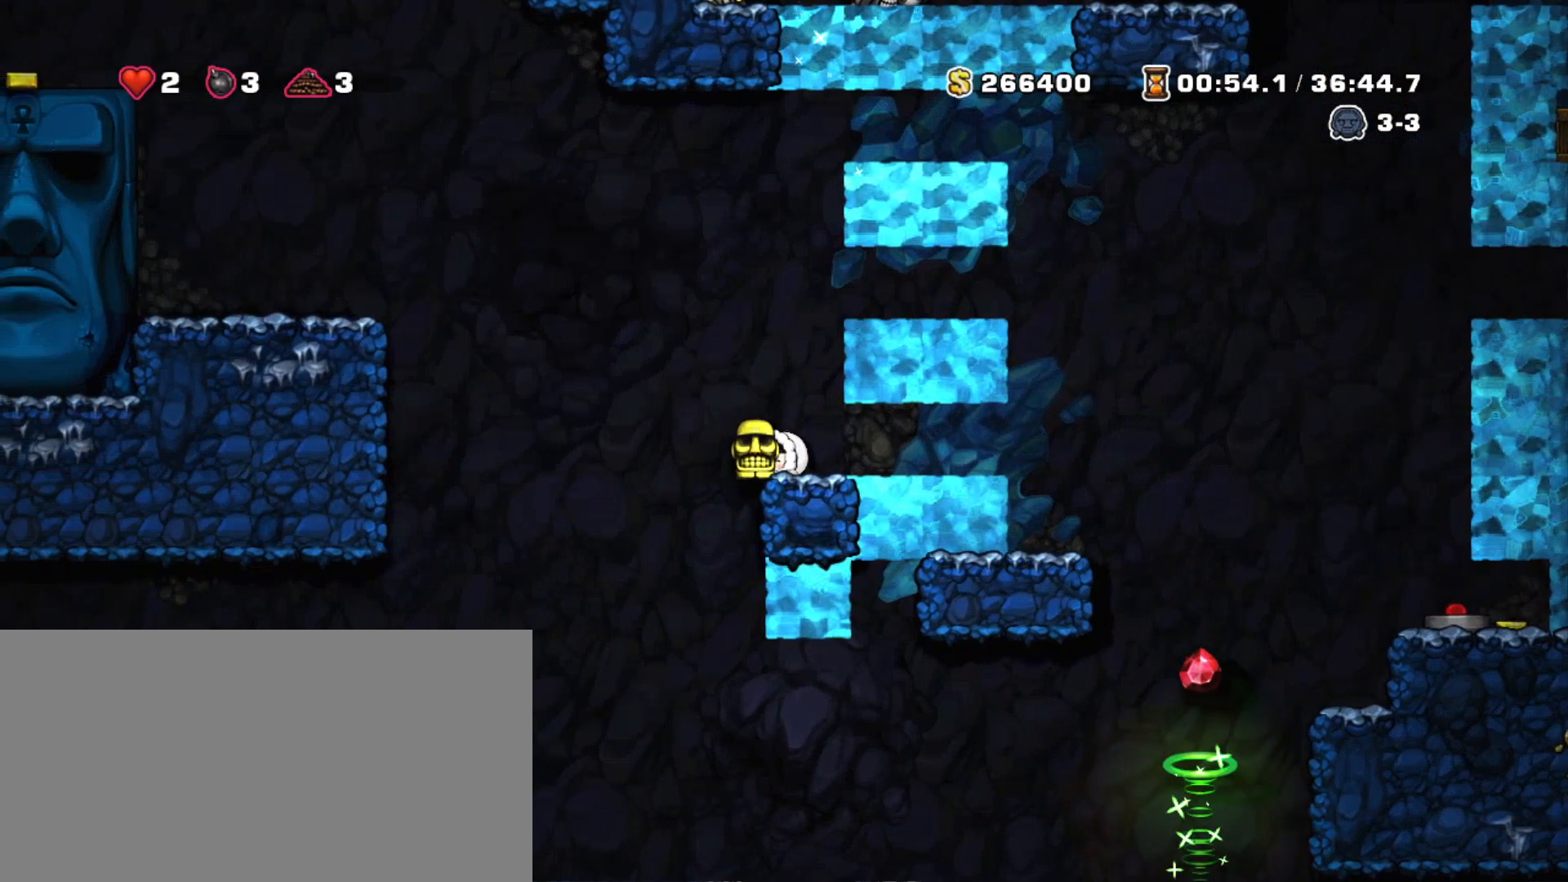
{"keys": ["down"], "events": []}
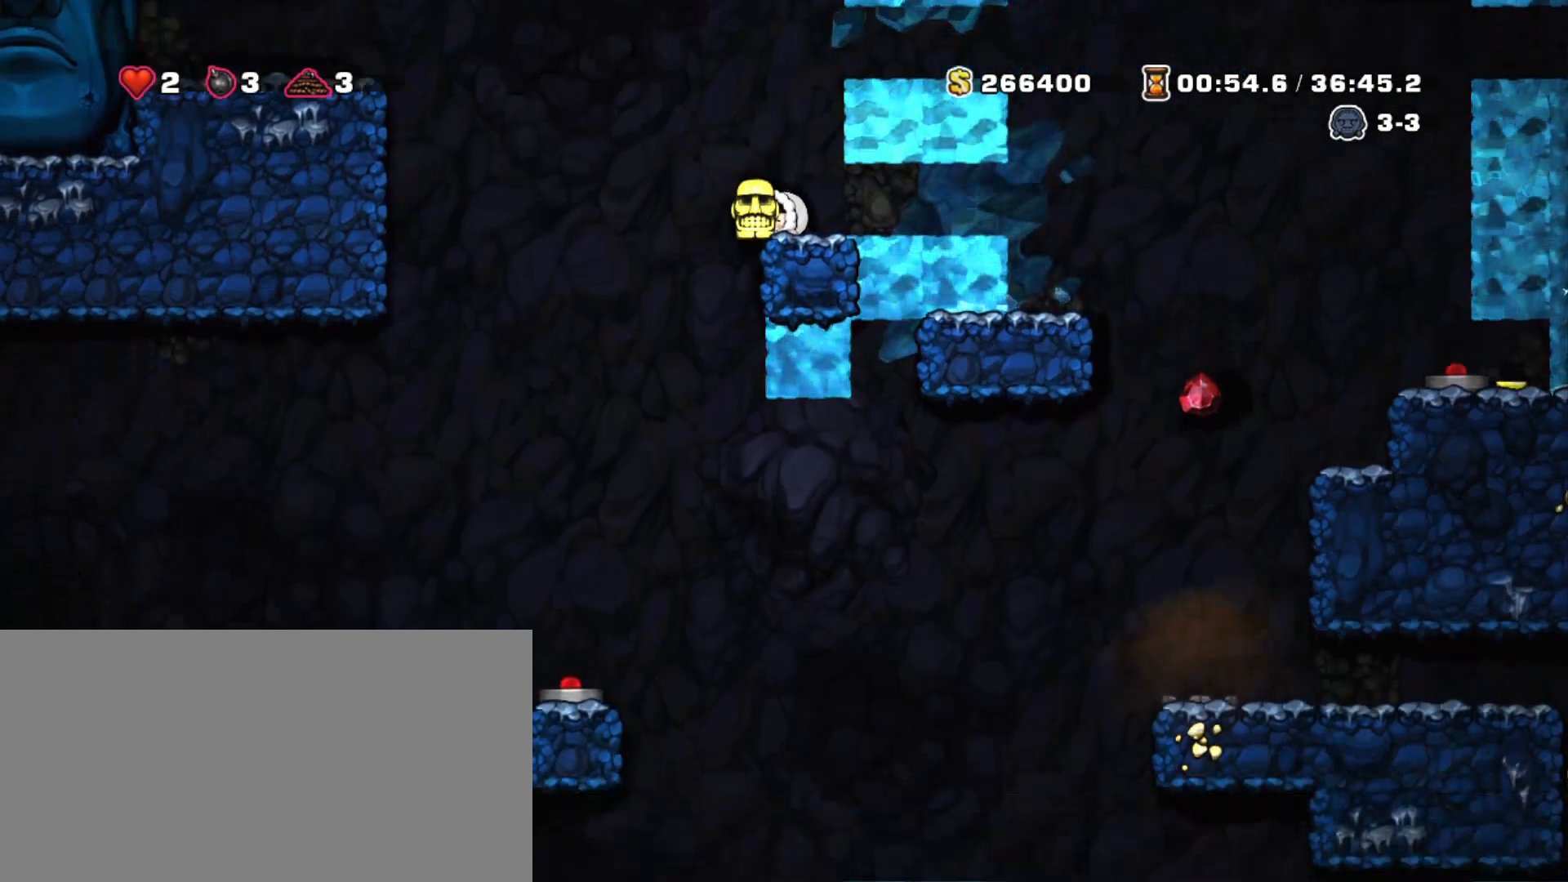
{"keys": ["down"], "events": []}
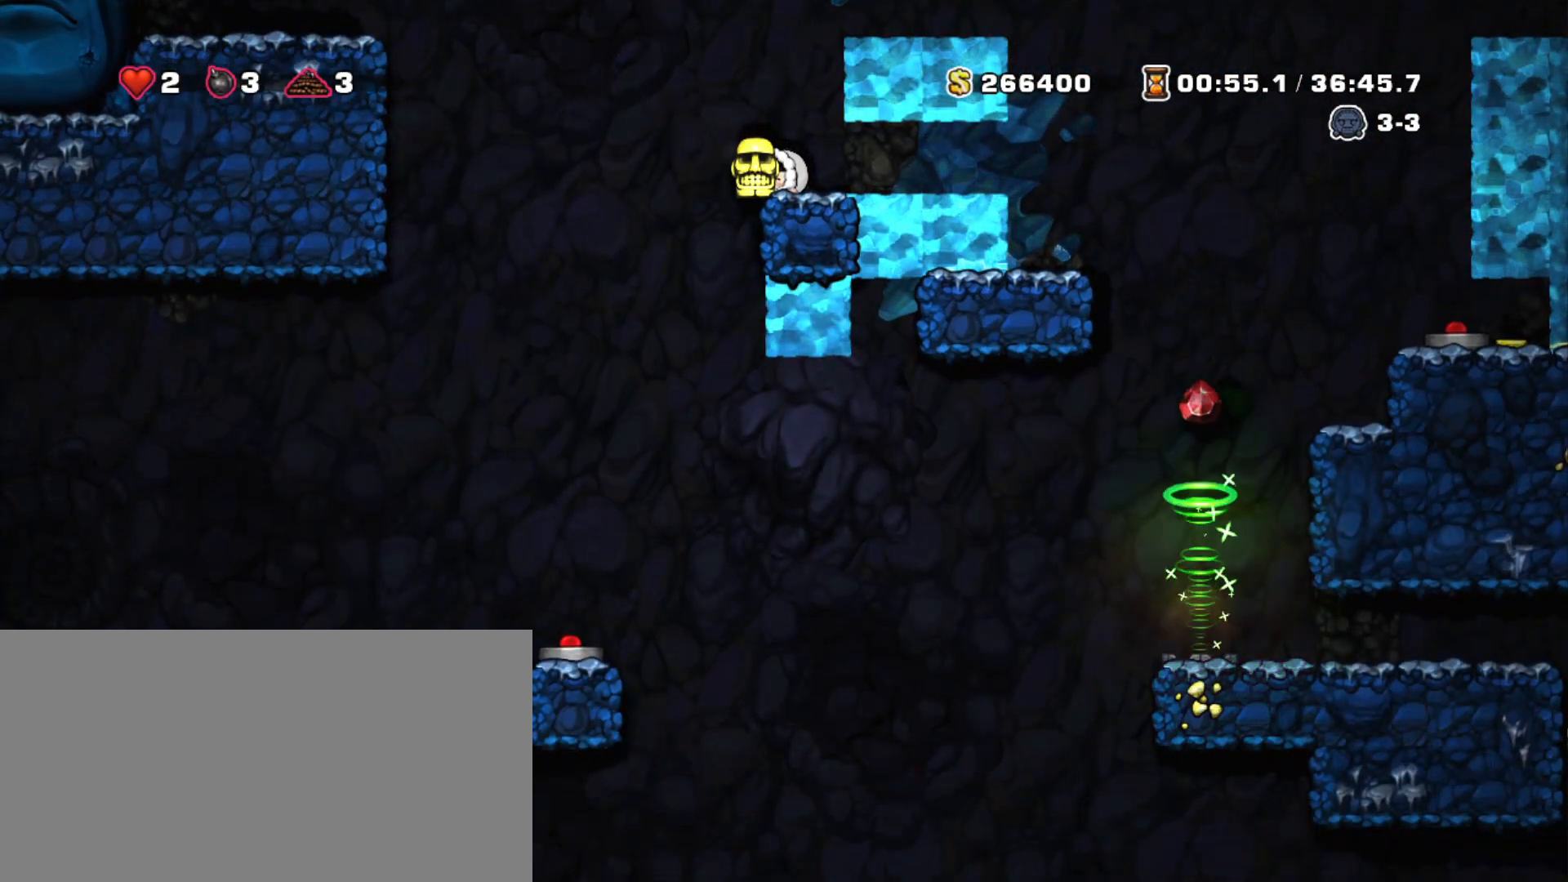
{"keys": ["down"], "events": []}
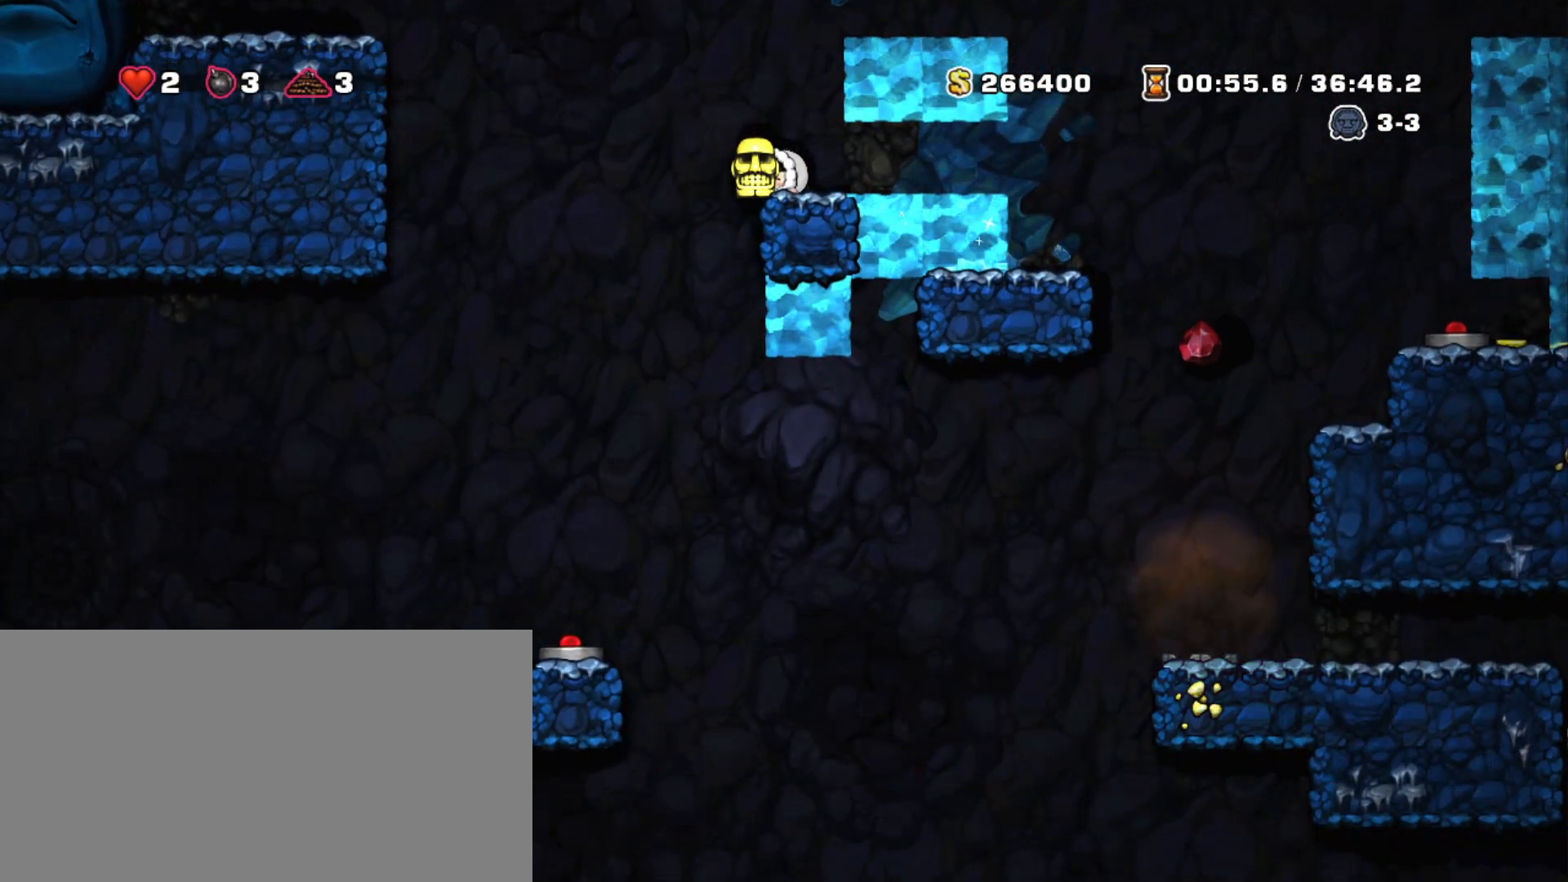
{"keys": [], "events": [[83, "down", "up"]]}
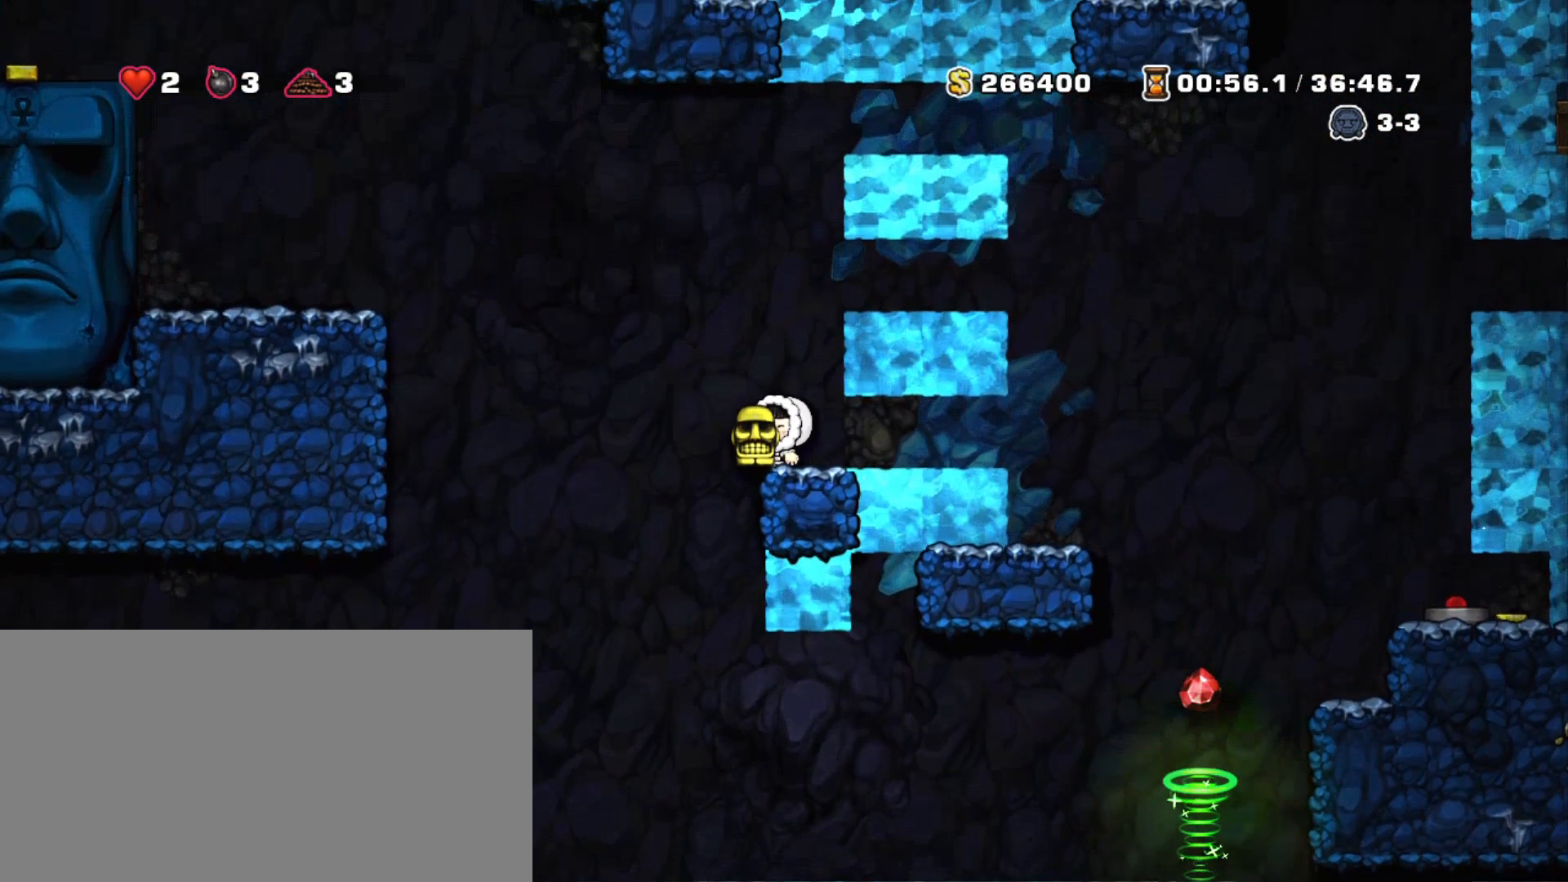
{"keys": [], "events": []}
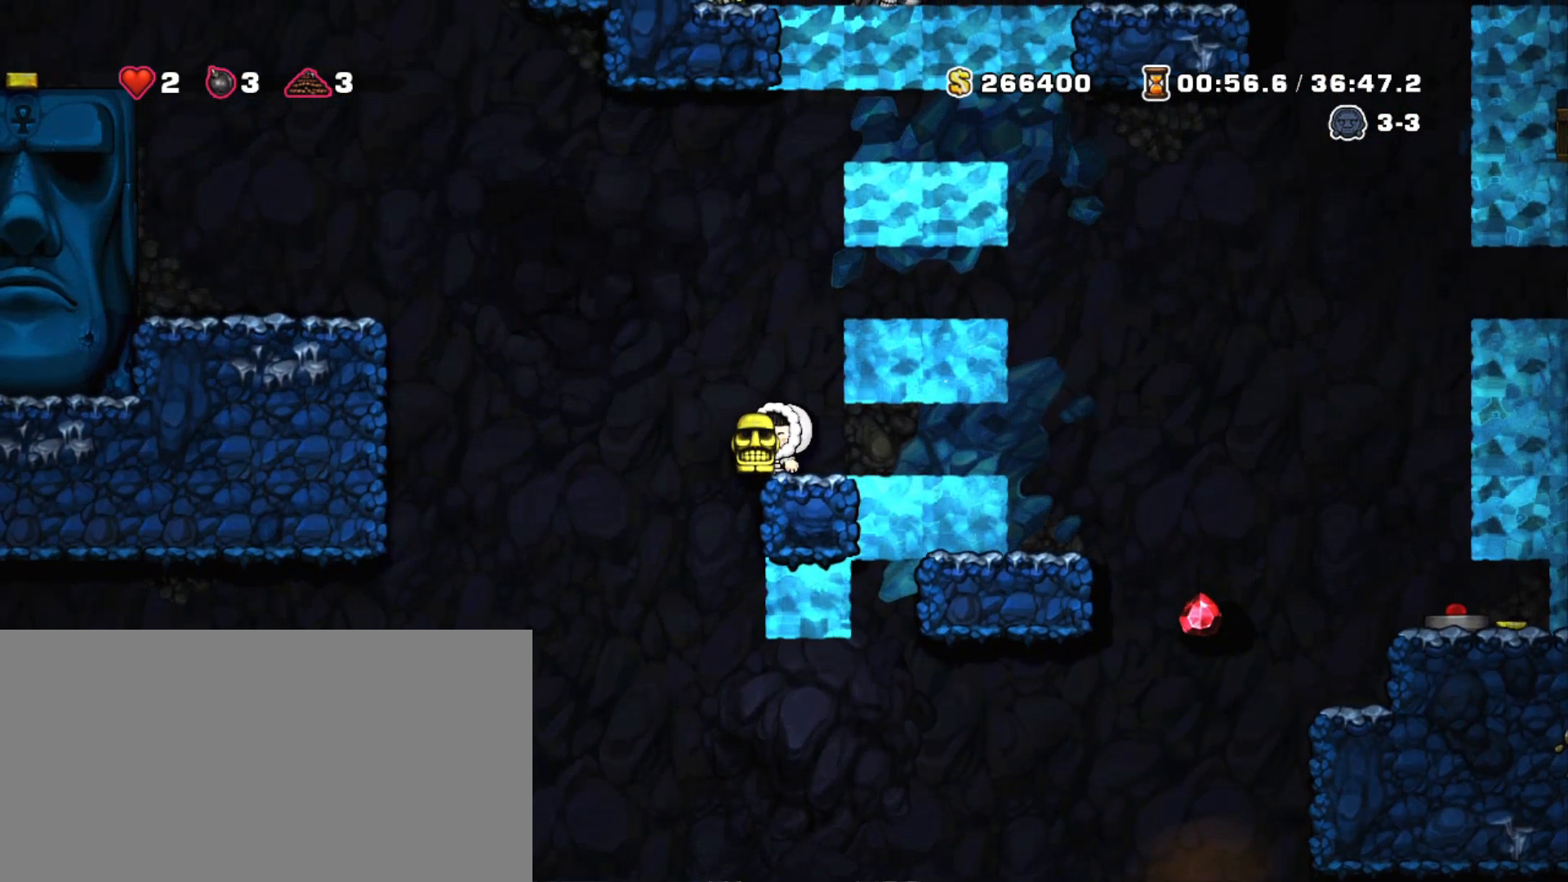
{"keys": ["right"], "events": [[117, "right", "down"]]}
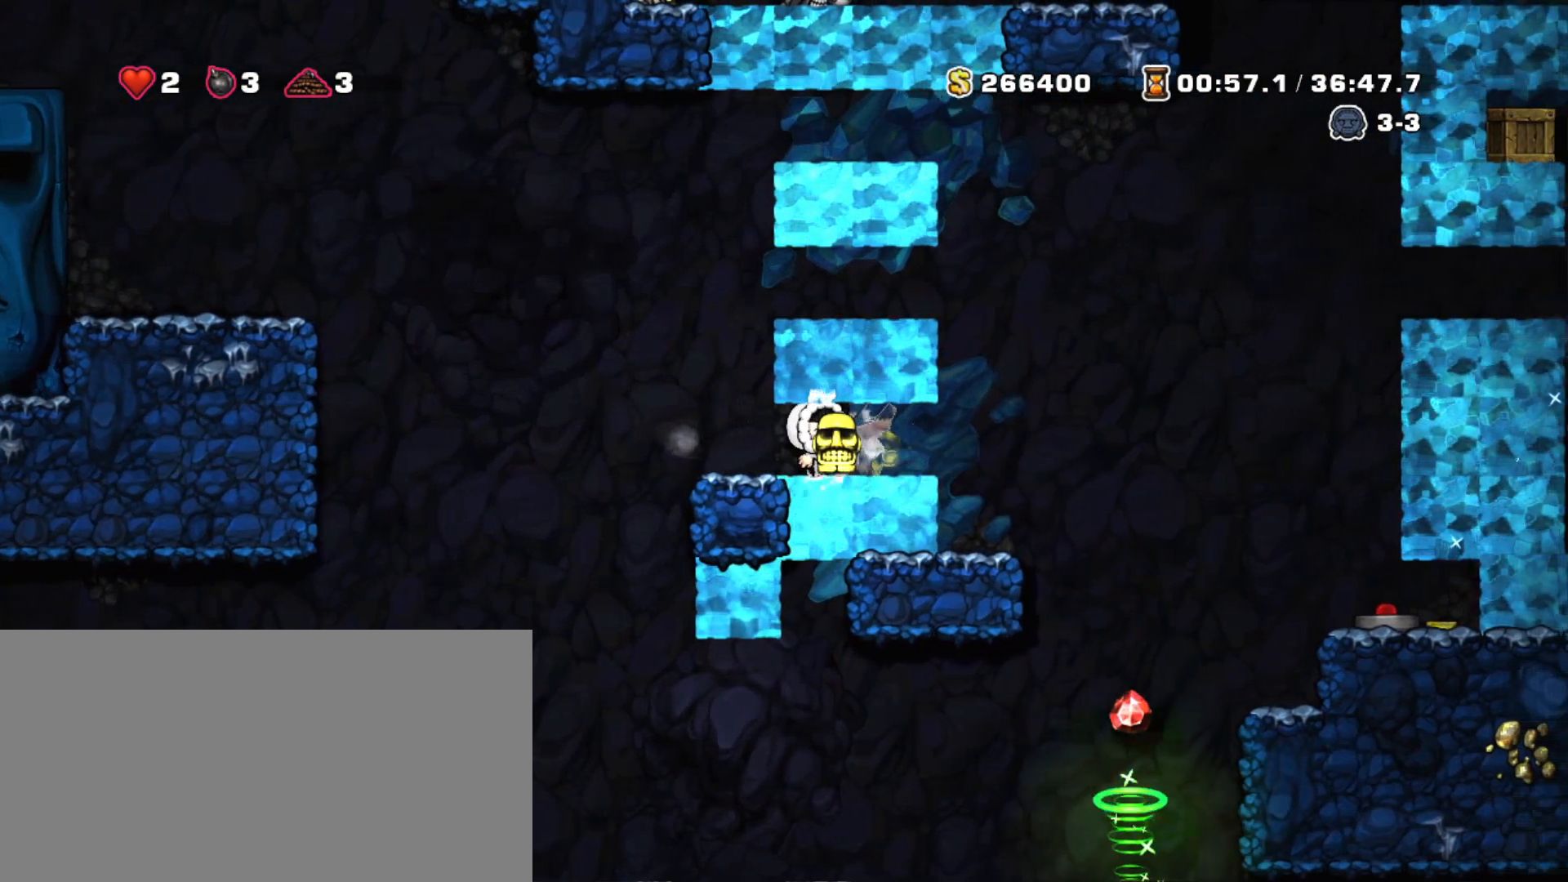
{"keys": ["left"], "events": [[450, "right", "up"], [500, "left", "down"]]}
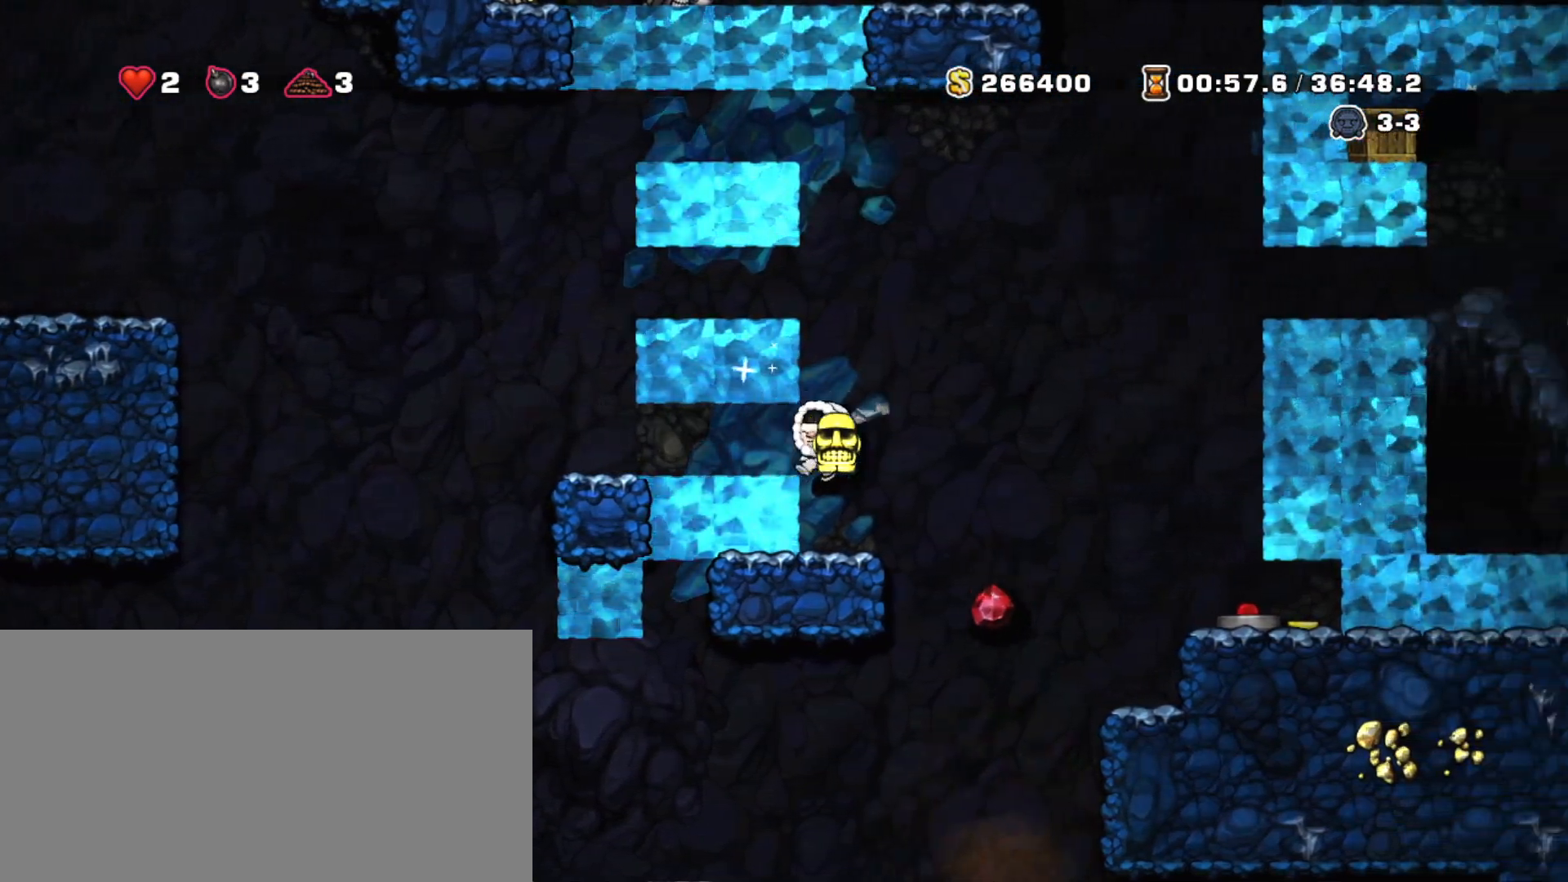
{"keys": ["down", "shift"], "events": [[50, "left", "up"], [467, "down", "down"], [467, "shift", "down"]]}
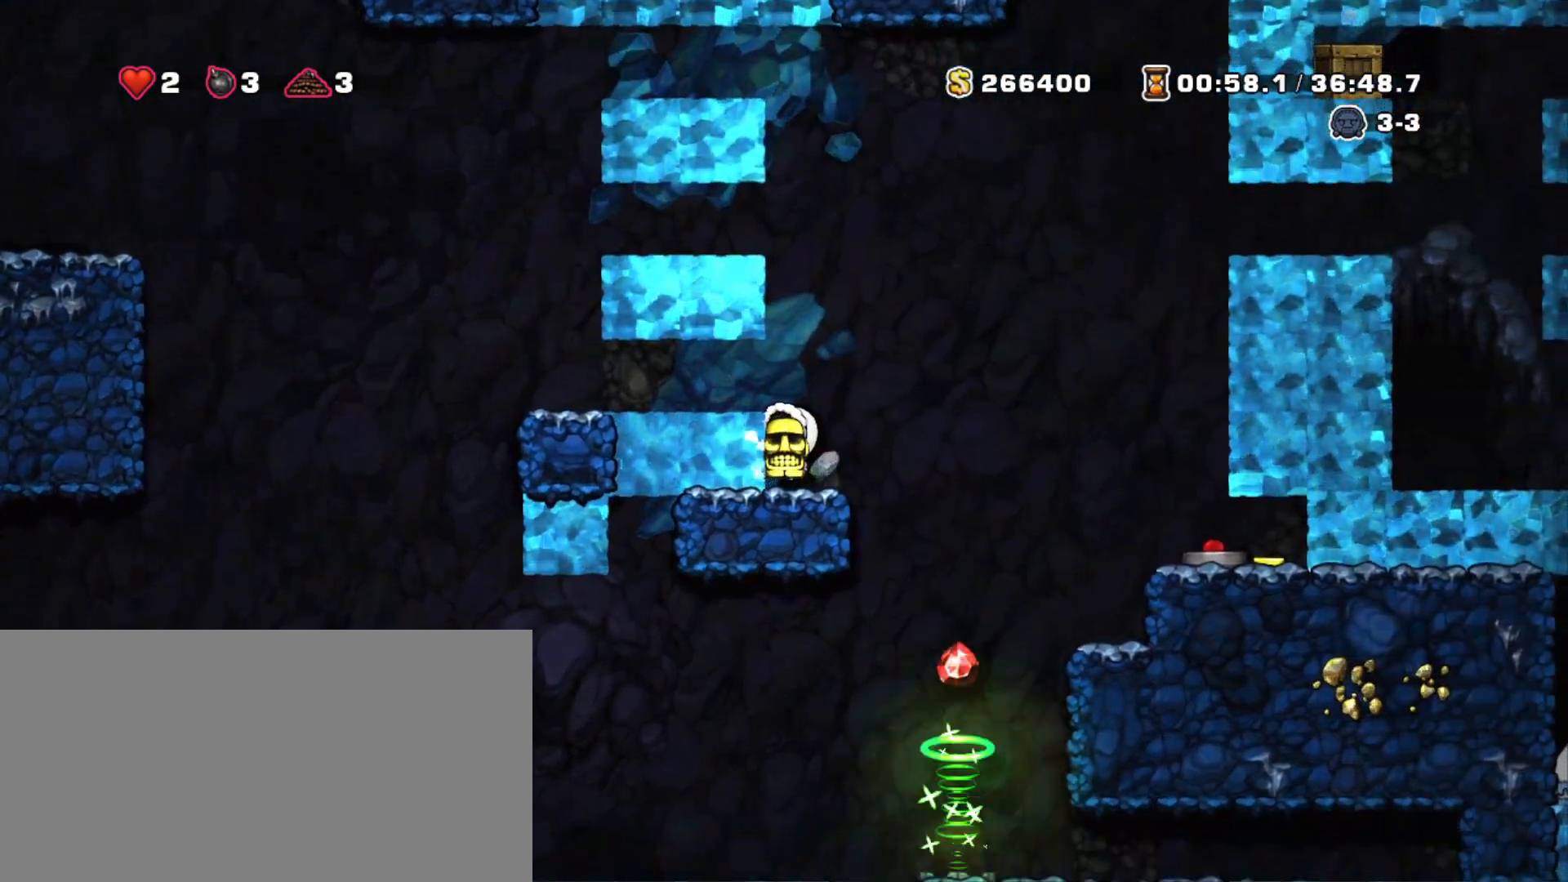
{"keys": ["down", "shift"], "events": [[117, "z", "down"], [200, "z", "up"]]}